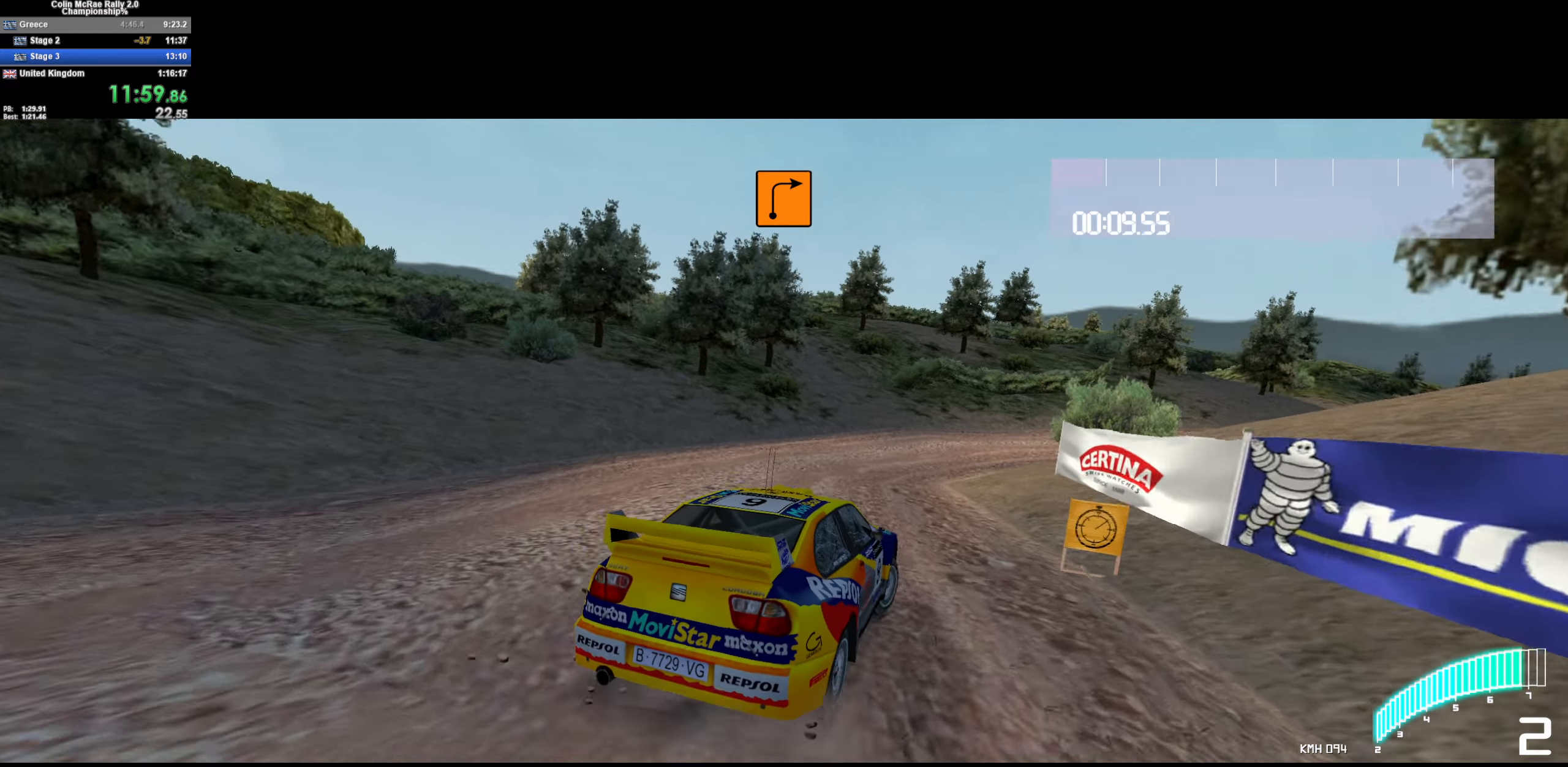
Gameplay with keyboard; each line is a JSON object with the keys held at the frame after it. "events" lists presses ("down") and releases ("up") of "/", "a", "d", "quote", "s" and "w" between this image and that frame as [ms after this image, input, new state], when the widget could be followed in between. No other keys are recorded. Mouse input is not recorded.
{"keys": ["d", "w"], "events": [[34, "d", "up"], [117, "d", "down"], [217, "/", "down"], [267, "/", "up"]]}
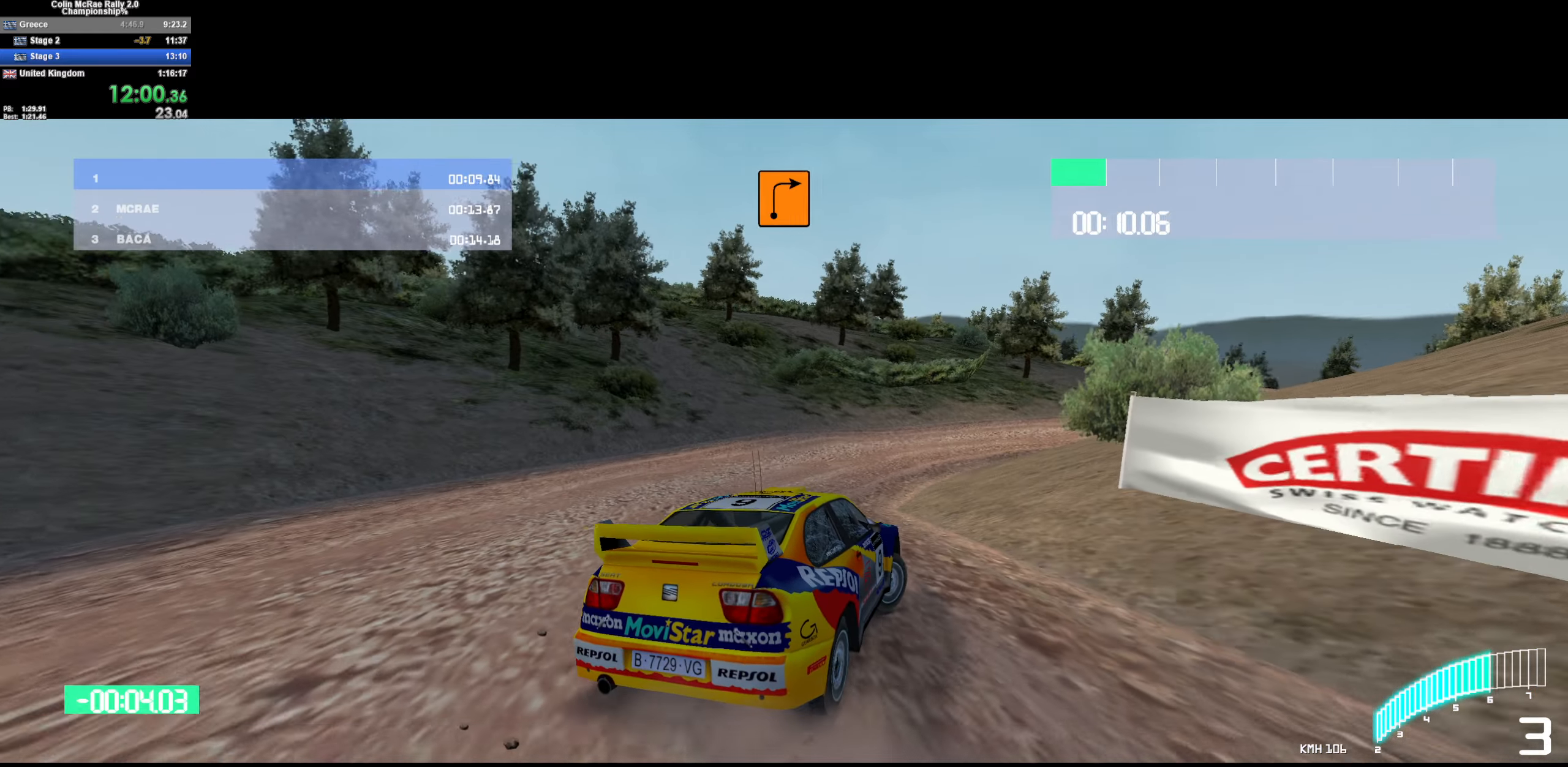
{"keys": ["d", "w"], "events": [[50, "d", "up"], [134, "d", "down"], [284, "d", "up"], [334, "d", "down"]]}
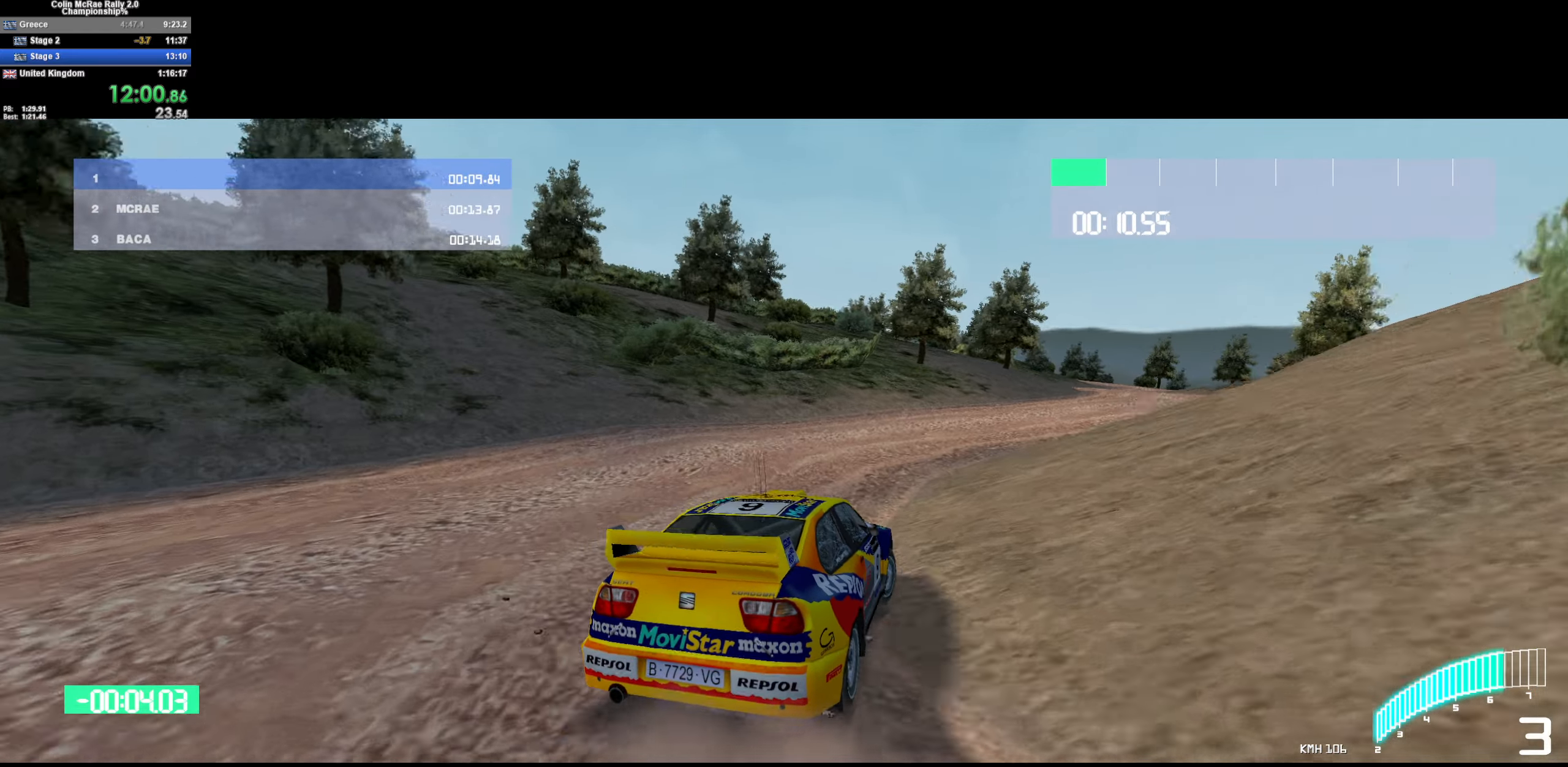
{"keys": ["w"], "events": [[350, "d", "up"], [433, "d", "down"], [483, "d", "up"]]}
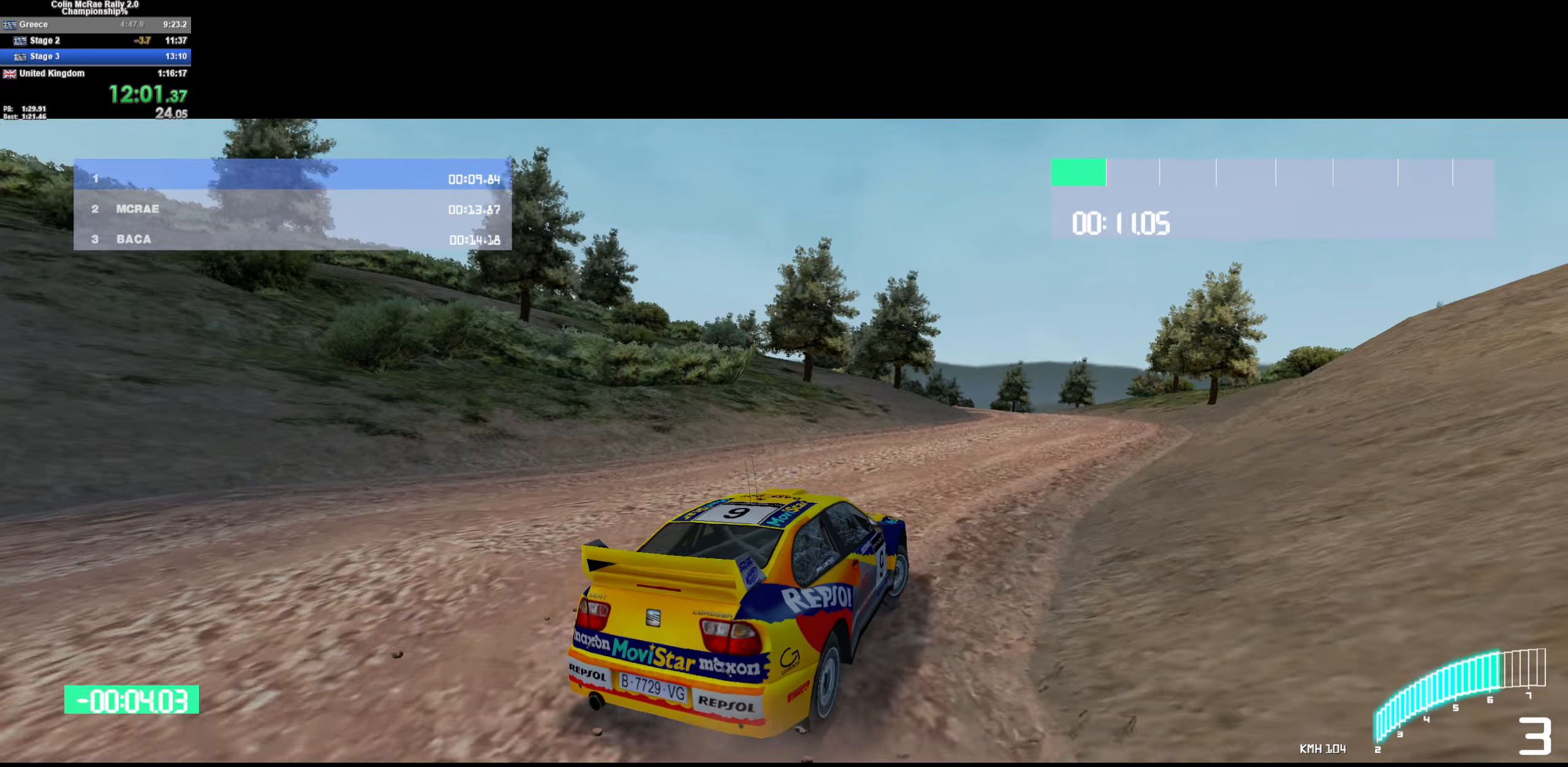
{"keys": ["w"], "events": [[300, "a", "down"], [400, "/", "down"], [500, "/", "up"], [500, "a", "up"]]}
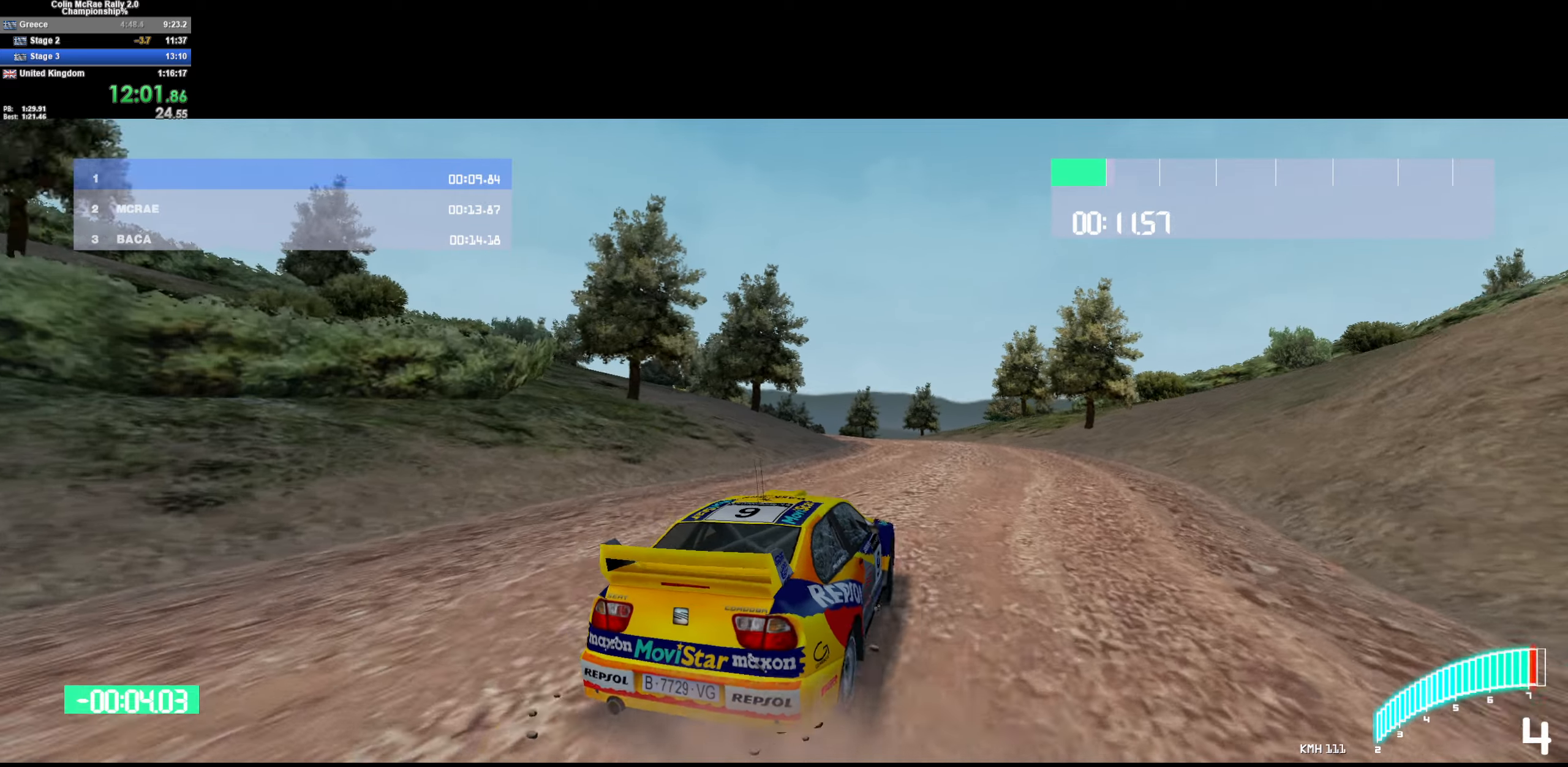
{"keys": ["w"], "events": [[233, "a", "down"], [333, "a", "up"]]}
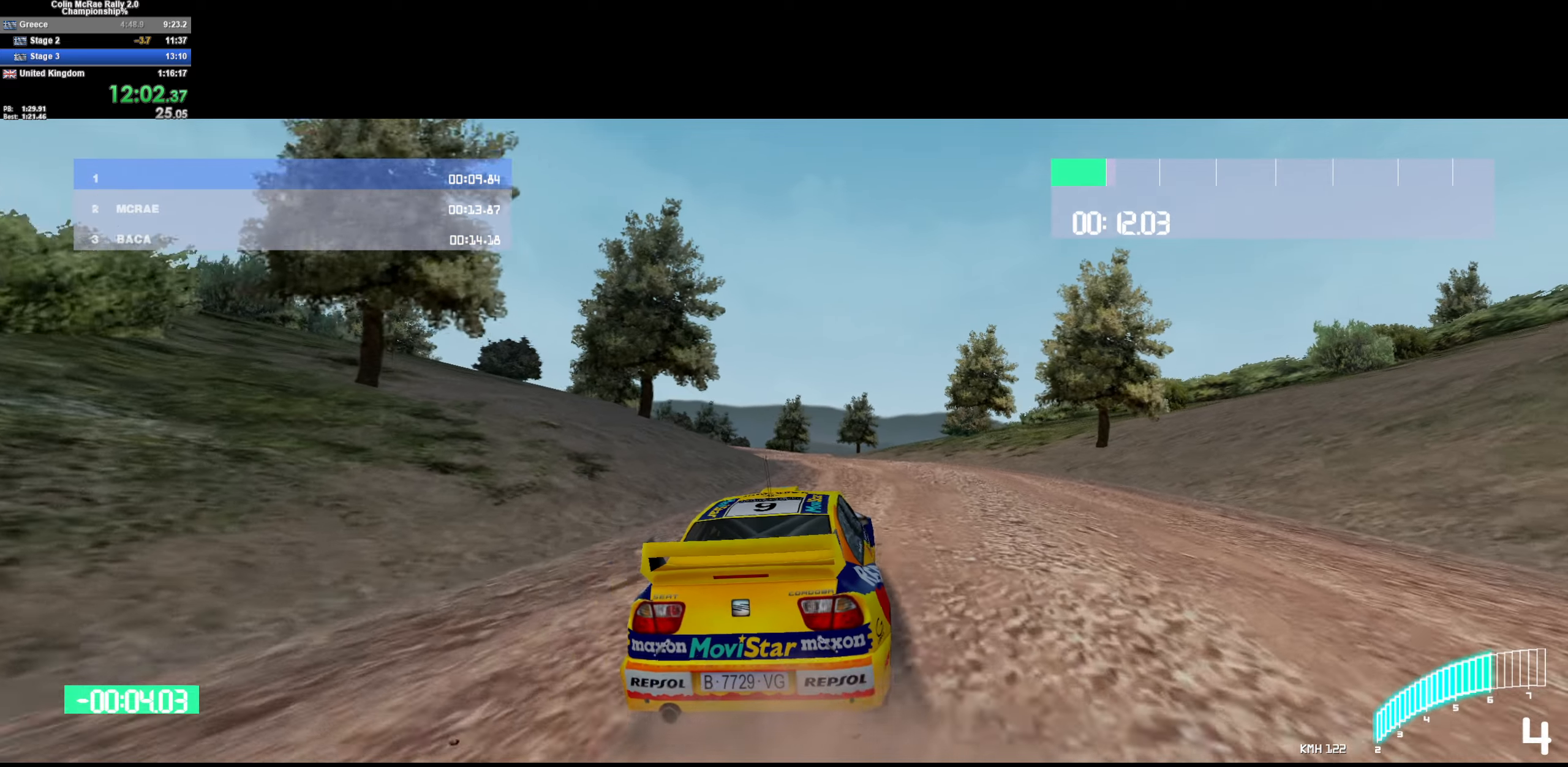
{"keys": ["w"], "events": [[33, "a", "down"], [166, "a", "up"]]}
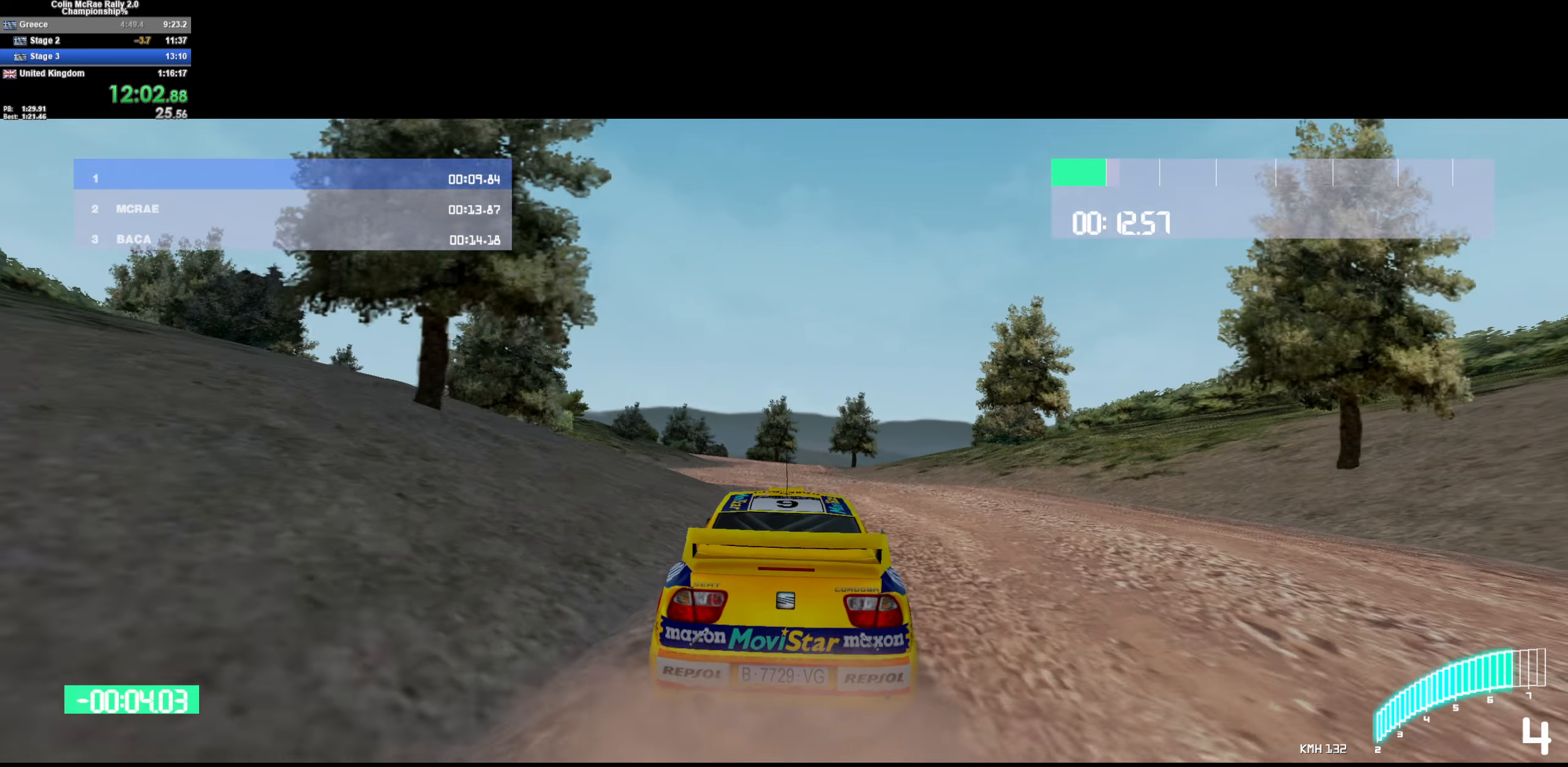
{"keys": ["w"], "events": []}
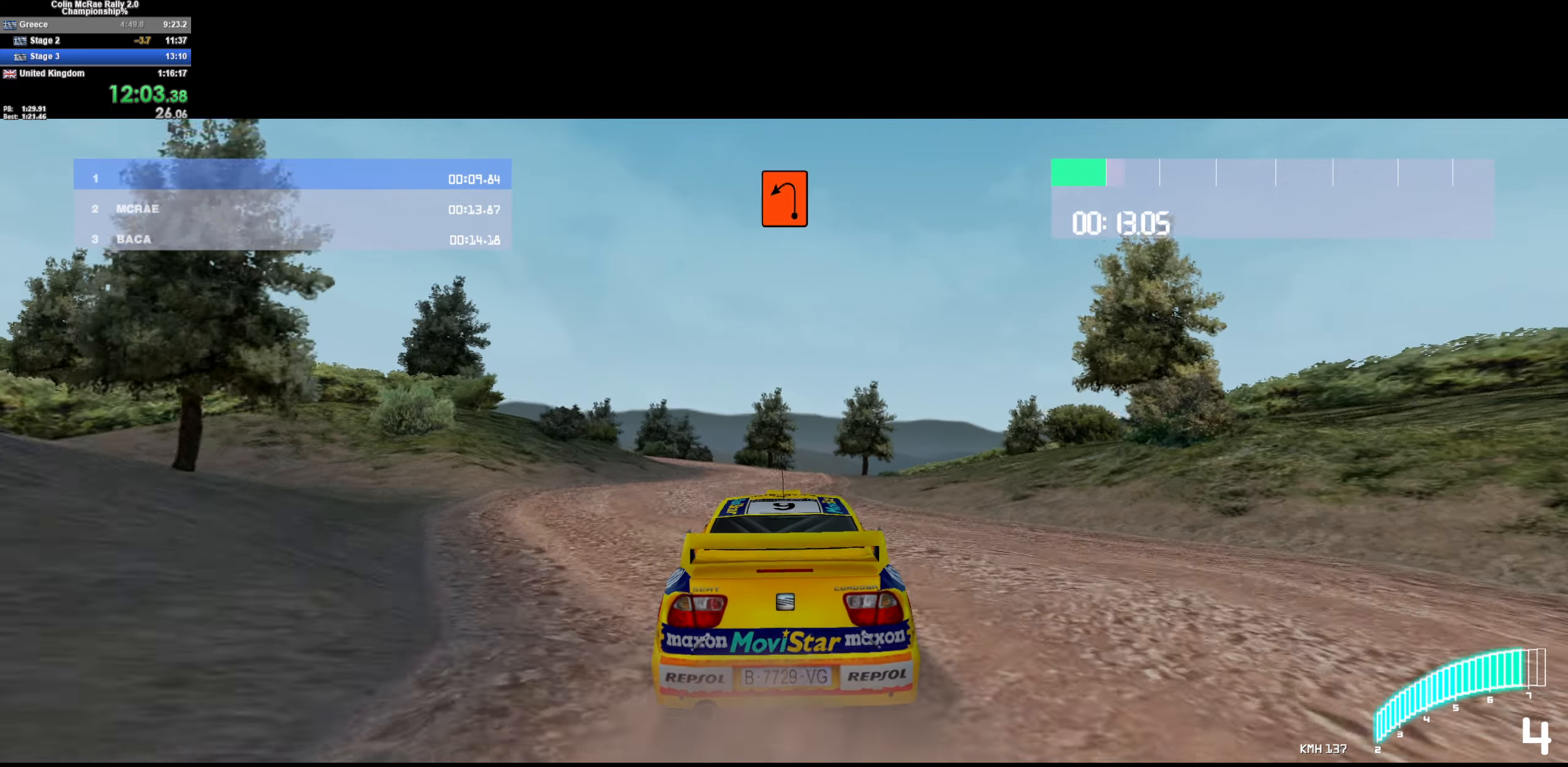
{"keys": ["a"], "events": [[116, "a", "down"], [333, "w", "up"]]}
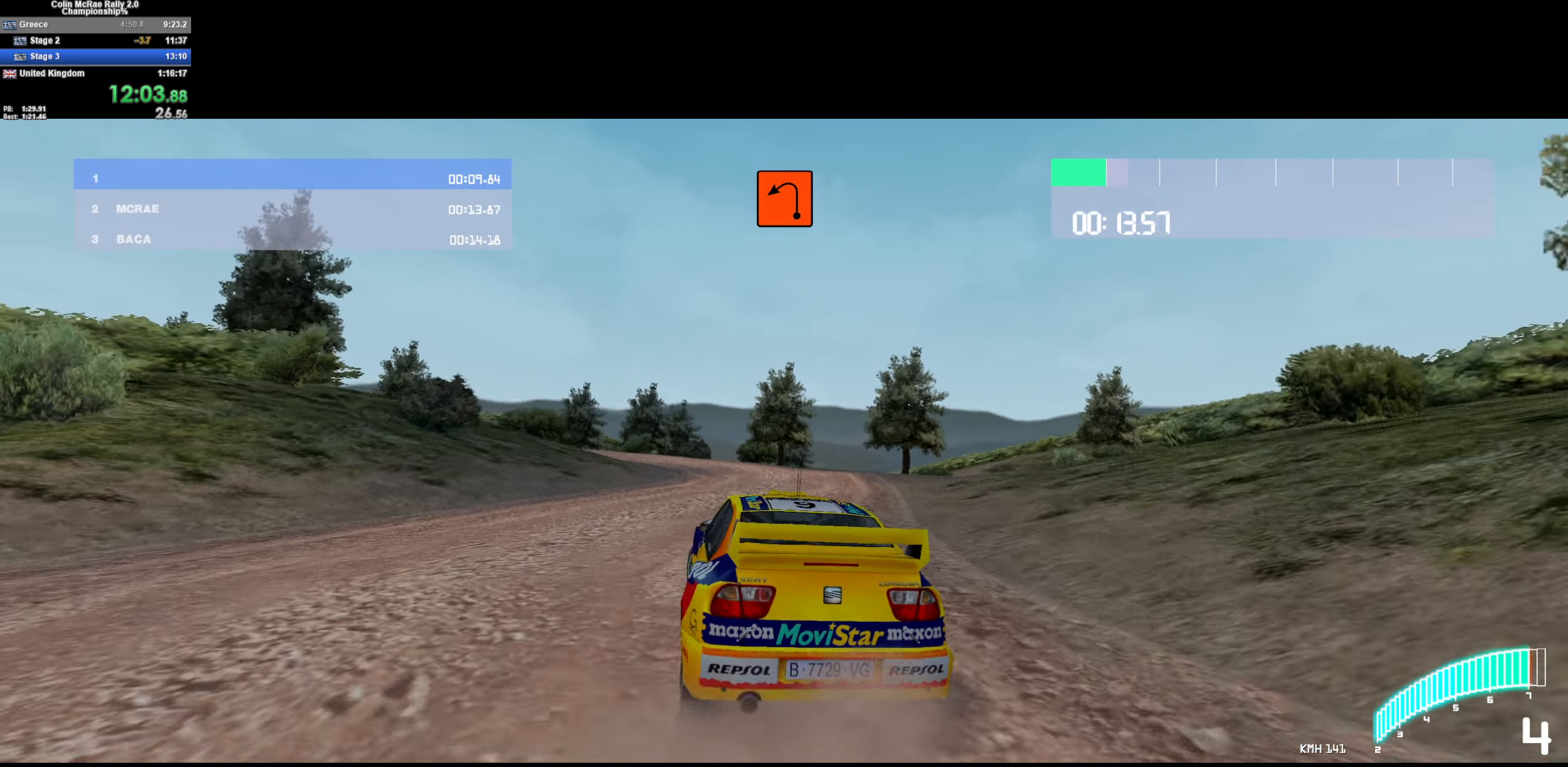
{"keys": ["a", "s"], "events": [[33, "s", "down"], [83, "a", "up"], [166, "a", "down"], [166, "quote", "down"], [266, "quote", "up"], [400, "a", "up"], [400, "quote", "down"], [500, "a", "down"], [500, "quote", "up"]]}
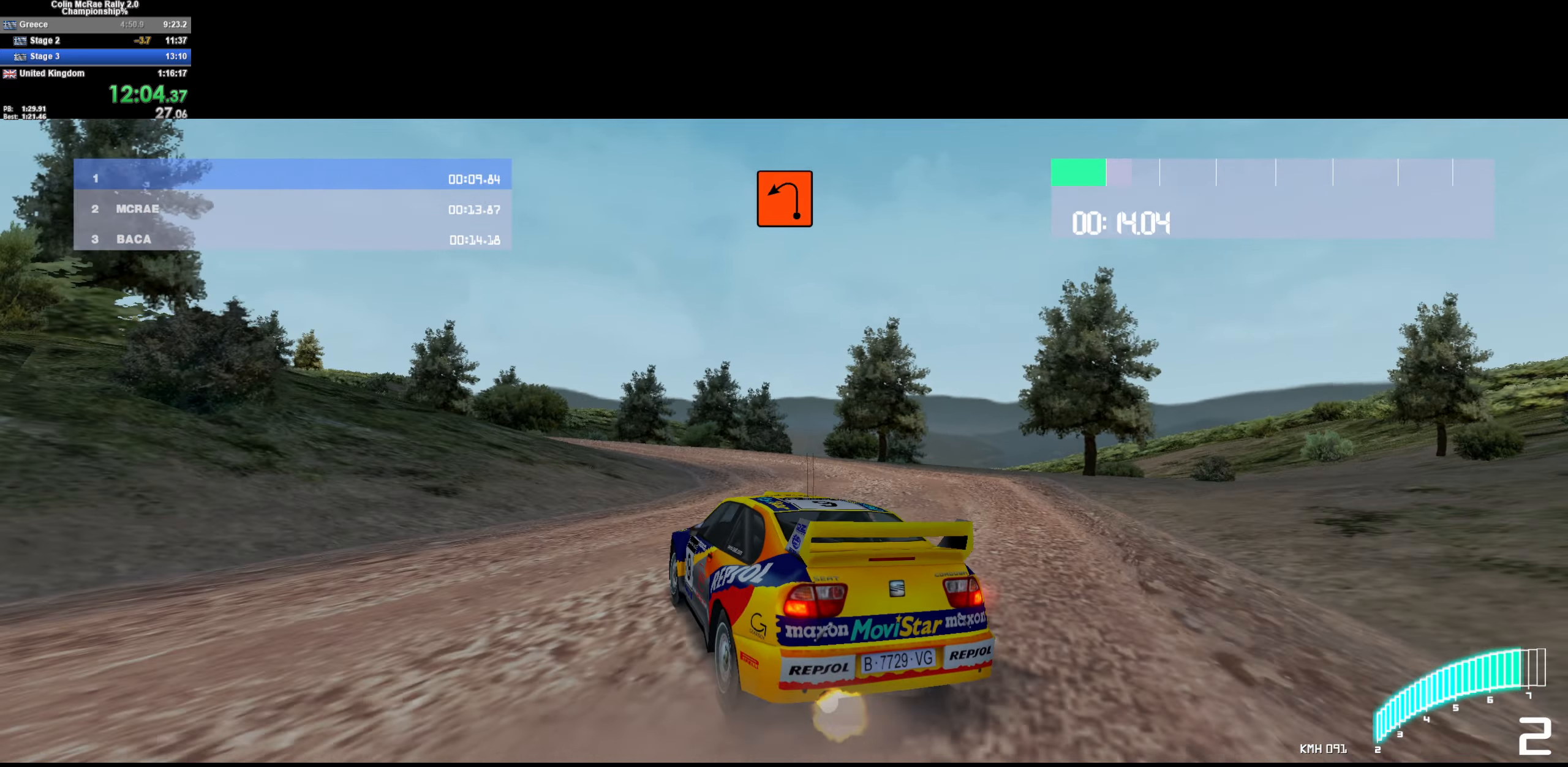
{"keys": ["a", "w"], "events": [[183, "s", "up"], [466, "w", "down"]]}
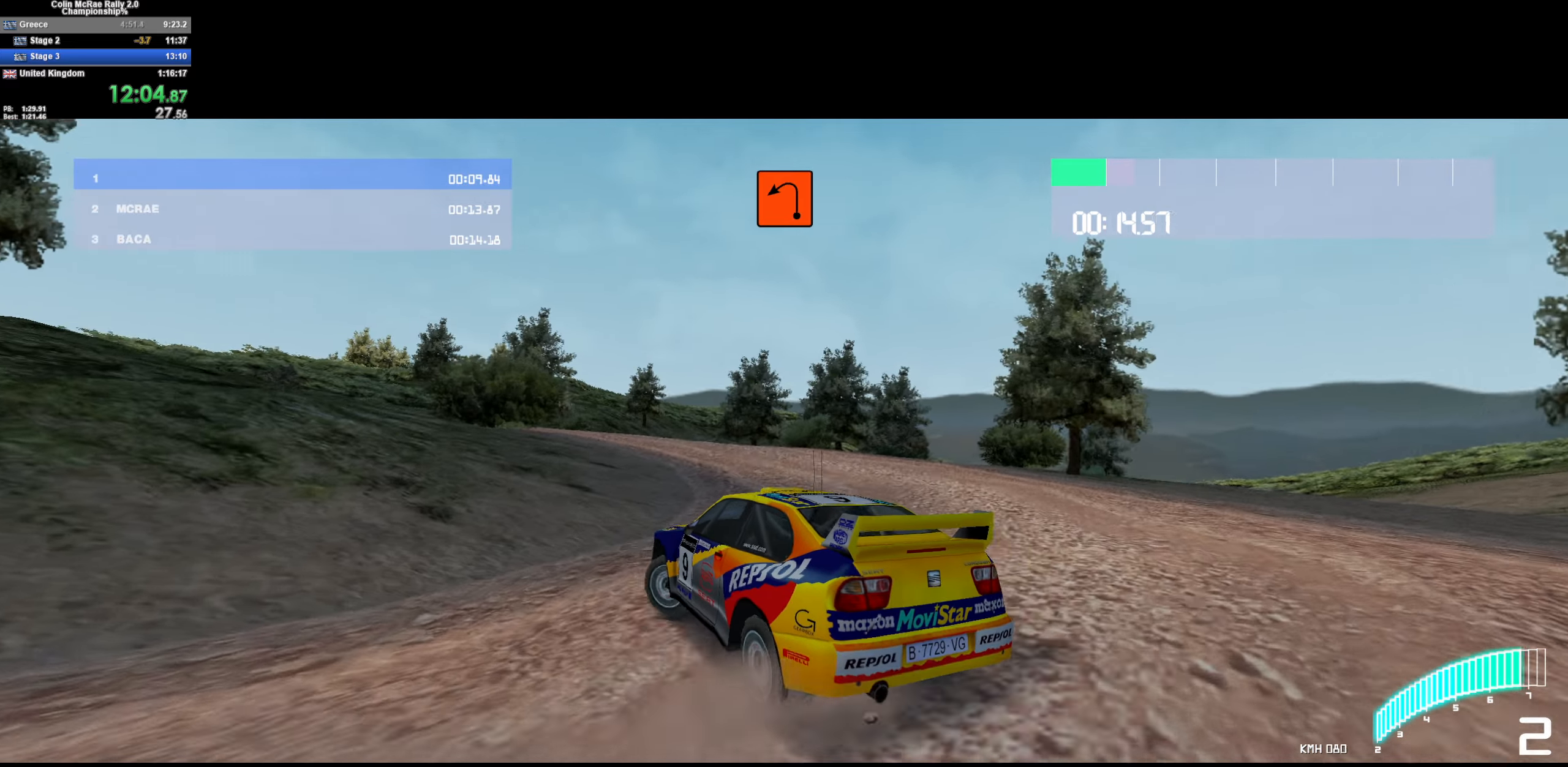
{"keys": ["d", "w"], "events": [[66, "a", "up"], [383, "d", "down"]]}
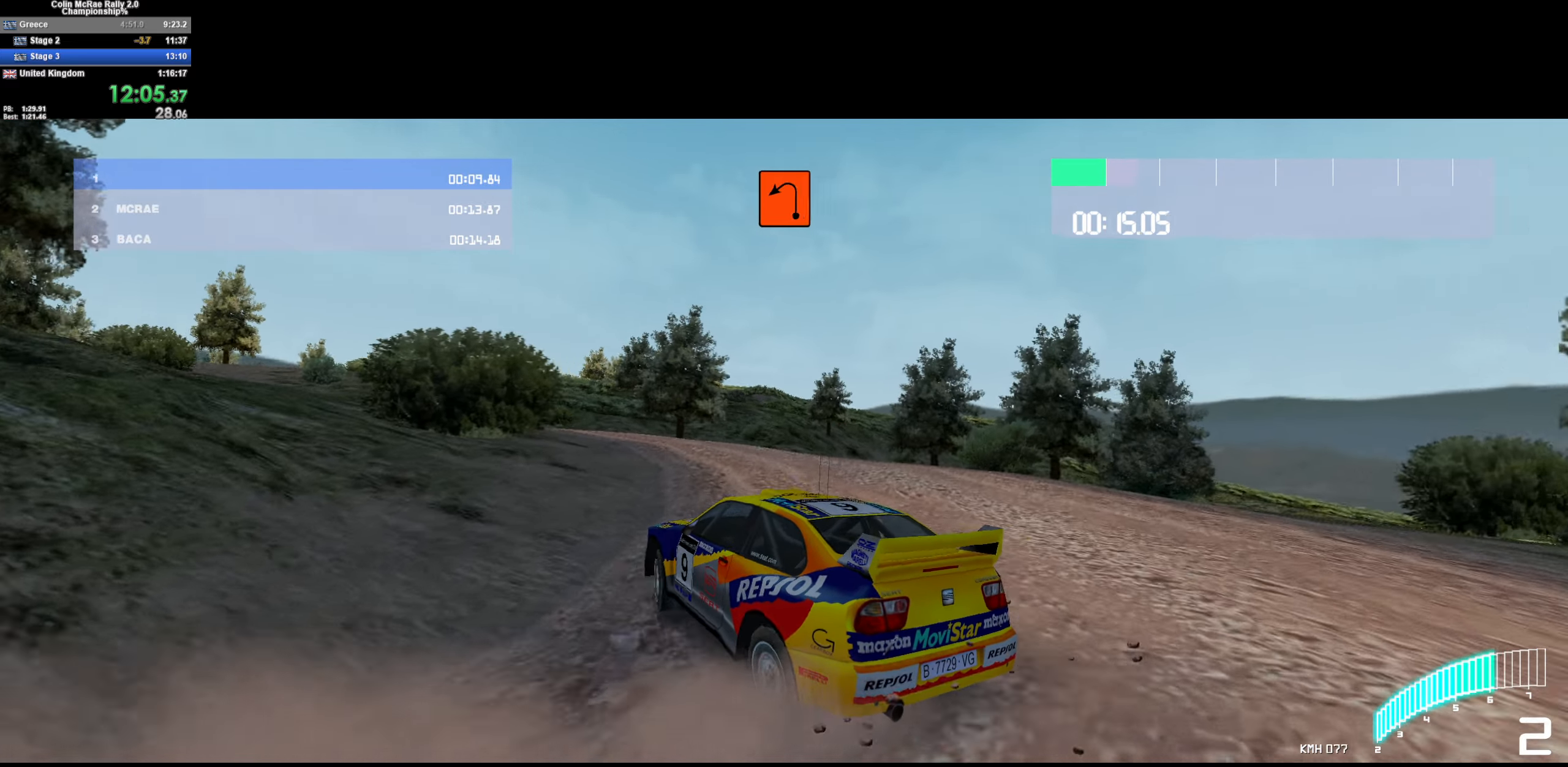
{"keys": ["d", "w"], "events": [[33, "d", "up"], [166, "d", "down"]]}
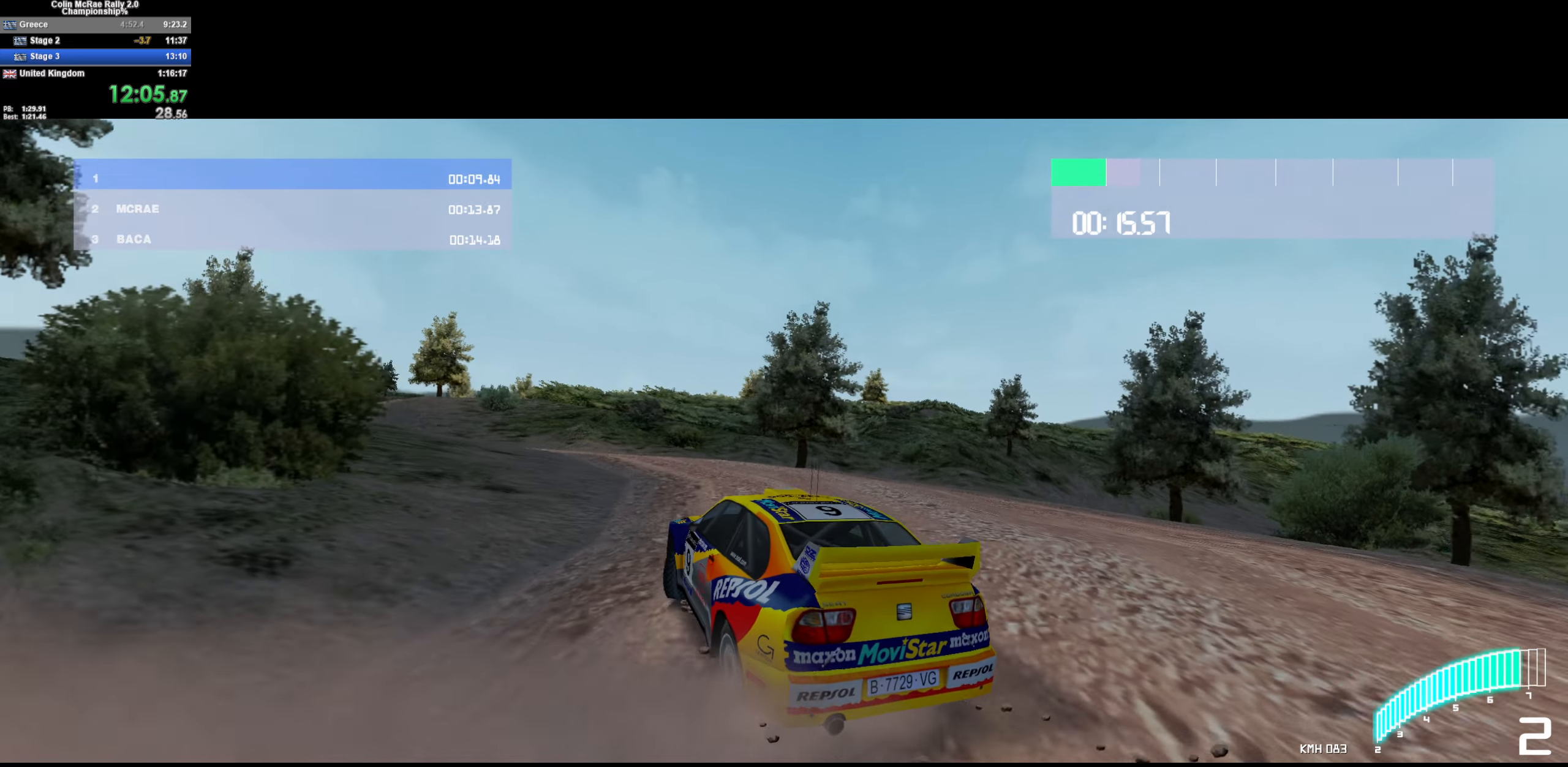
{"keys": ["w"], "events": [[83, "/", "down"], [150, "d", "up"], [200, "/", "up"], [200, "d", "down"], [417, "d", "up"]]}
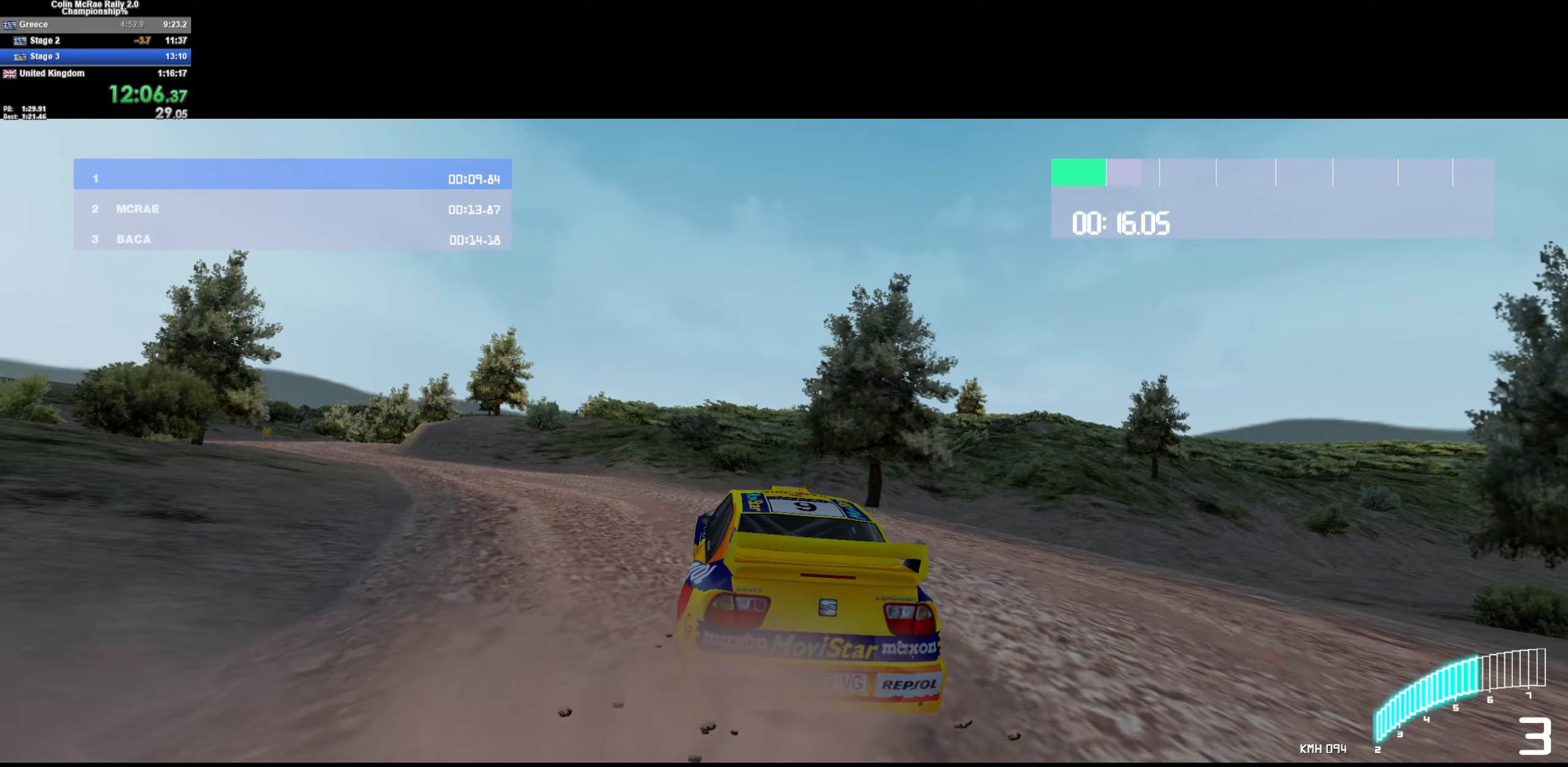
{"keys": ["w"], "events": [[67, "d", "down"], [300, "d", "up"]]}
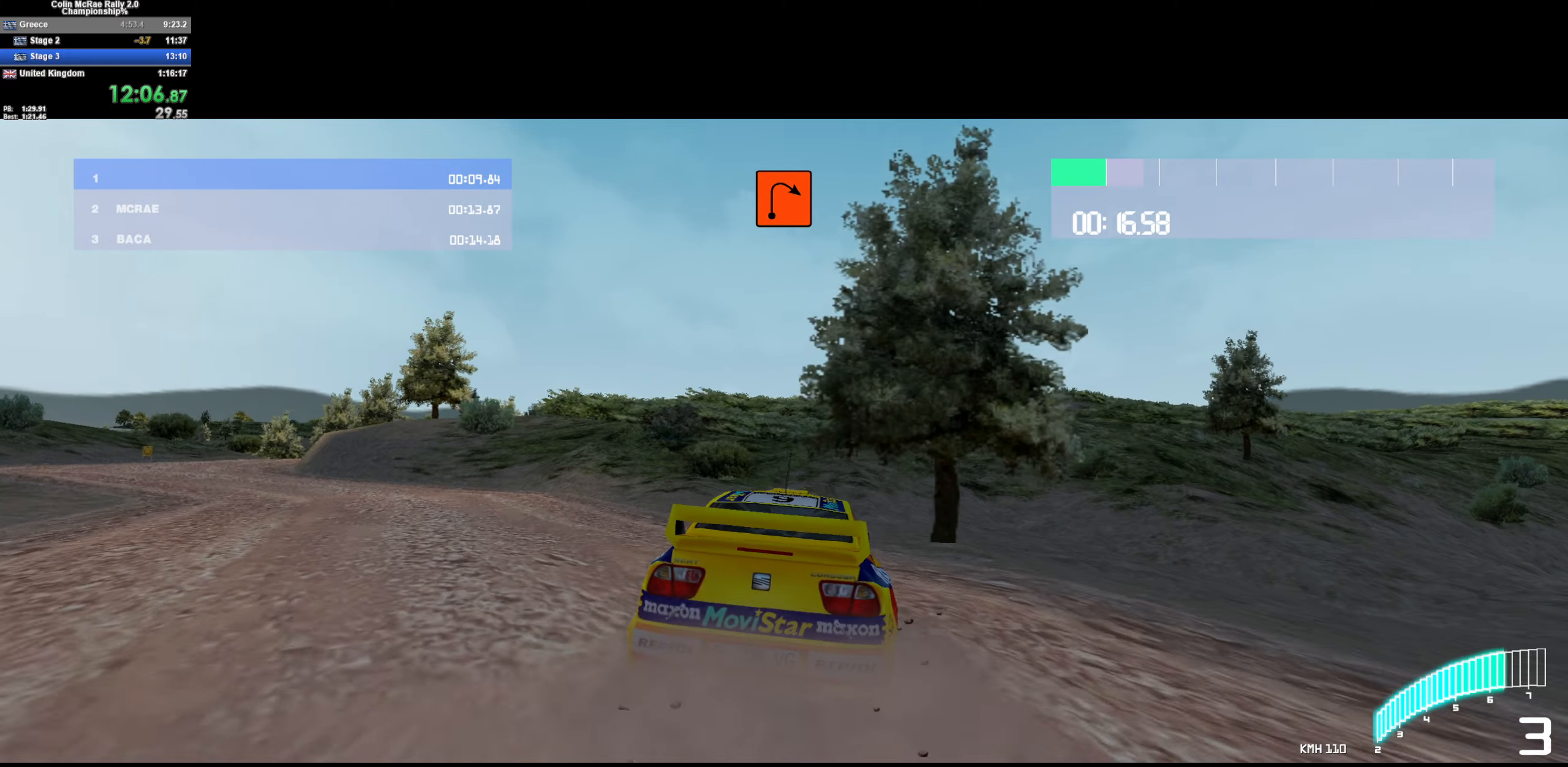
{"keys": ["a", "w"], "events": [[33, "d", "down"], [117, "d", "up"], [217, "a", "down"], [367, "a", "up"], [500, "a", "down"]]}
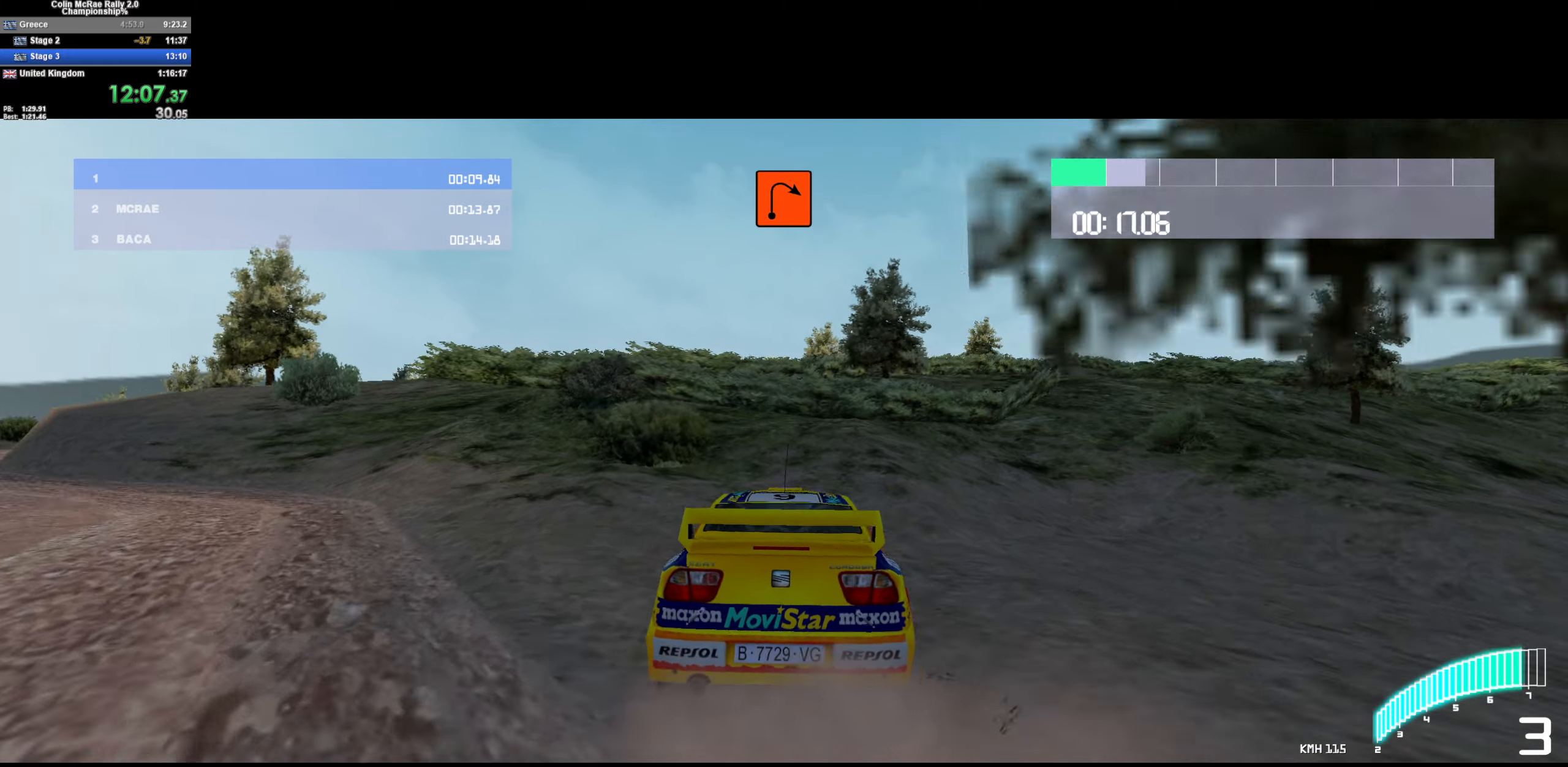
{"keys": ["w"], "events": [[100, "a", "up"], [200, "/", "down"], [200, "a", "down"], [317, "/", "up"], [317, "a", "up"]]}
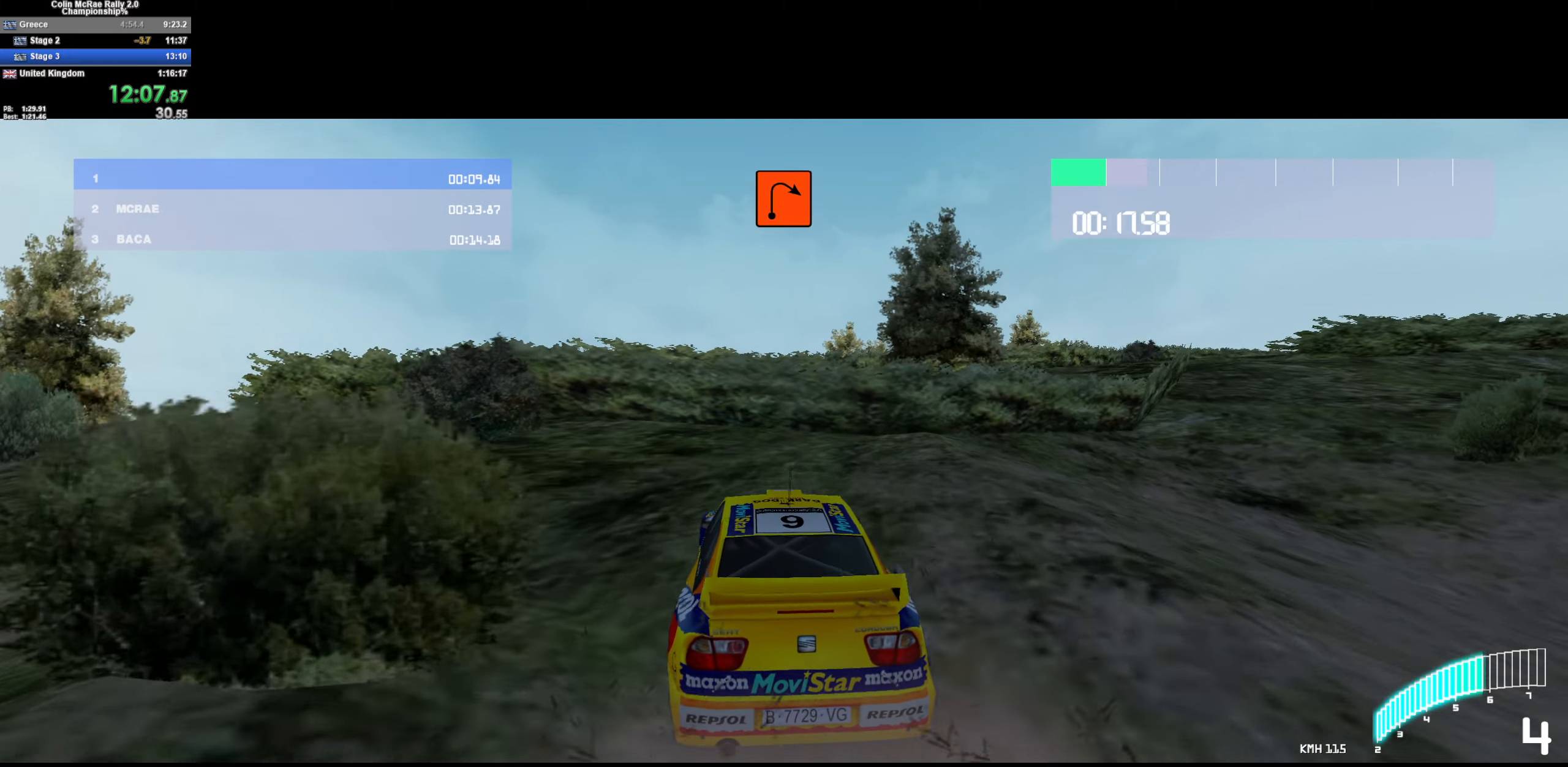
{"keys": ["quote", "w"], "events": [[17, "a", "down"], [100, "a", "up"], [283, "a", "down"], [383, "a", "up"], [433, "quote", "down"]]}
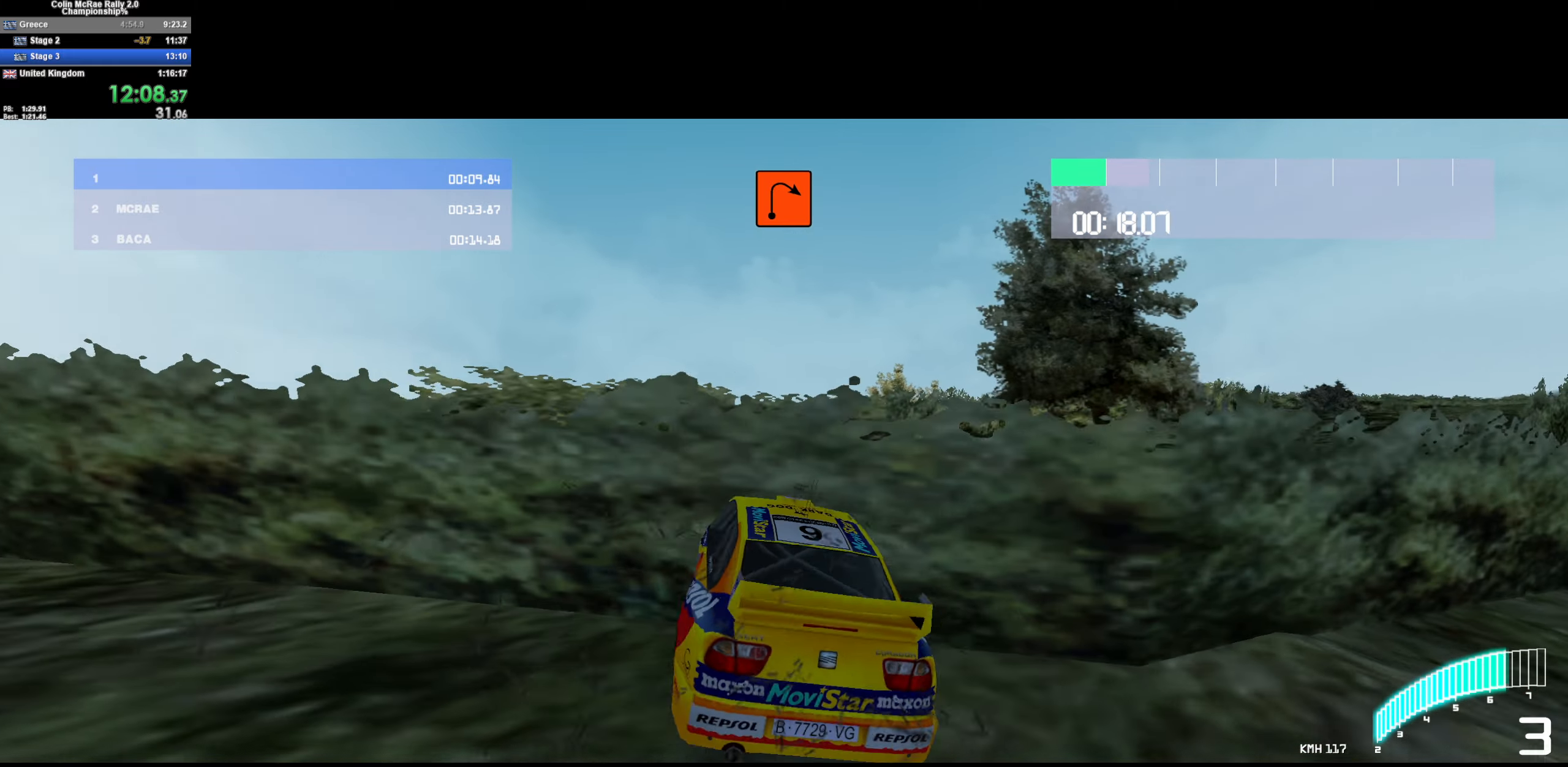
{"keys": ["w"], "events": [[33, "quote", "up"], [400, "d", "down"], [500, "d", "up"]]}
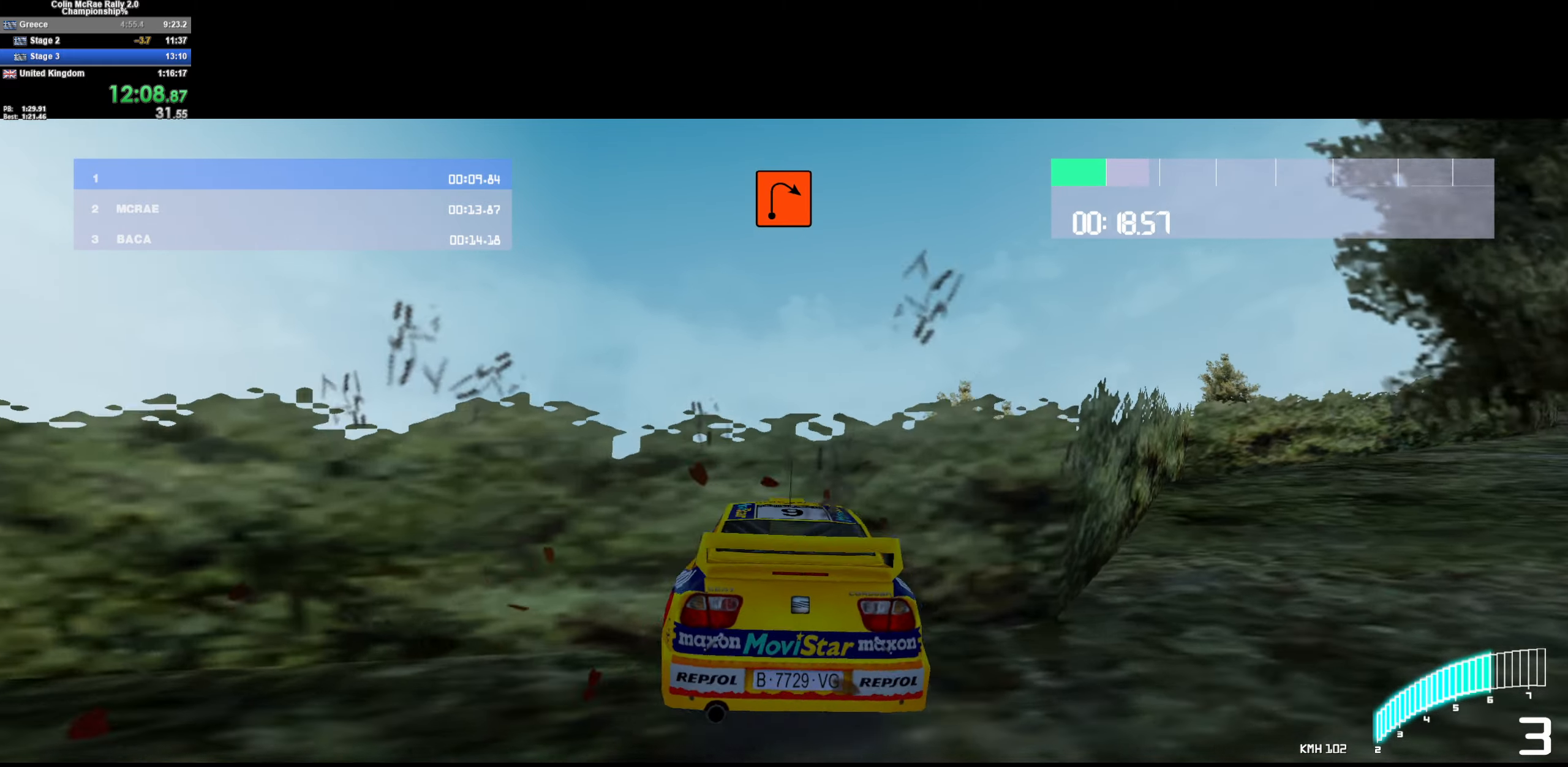
{"keys": ["w"], "events": [[283, "d", "down"], [317, "d", "up"]]}
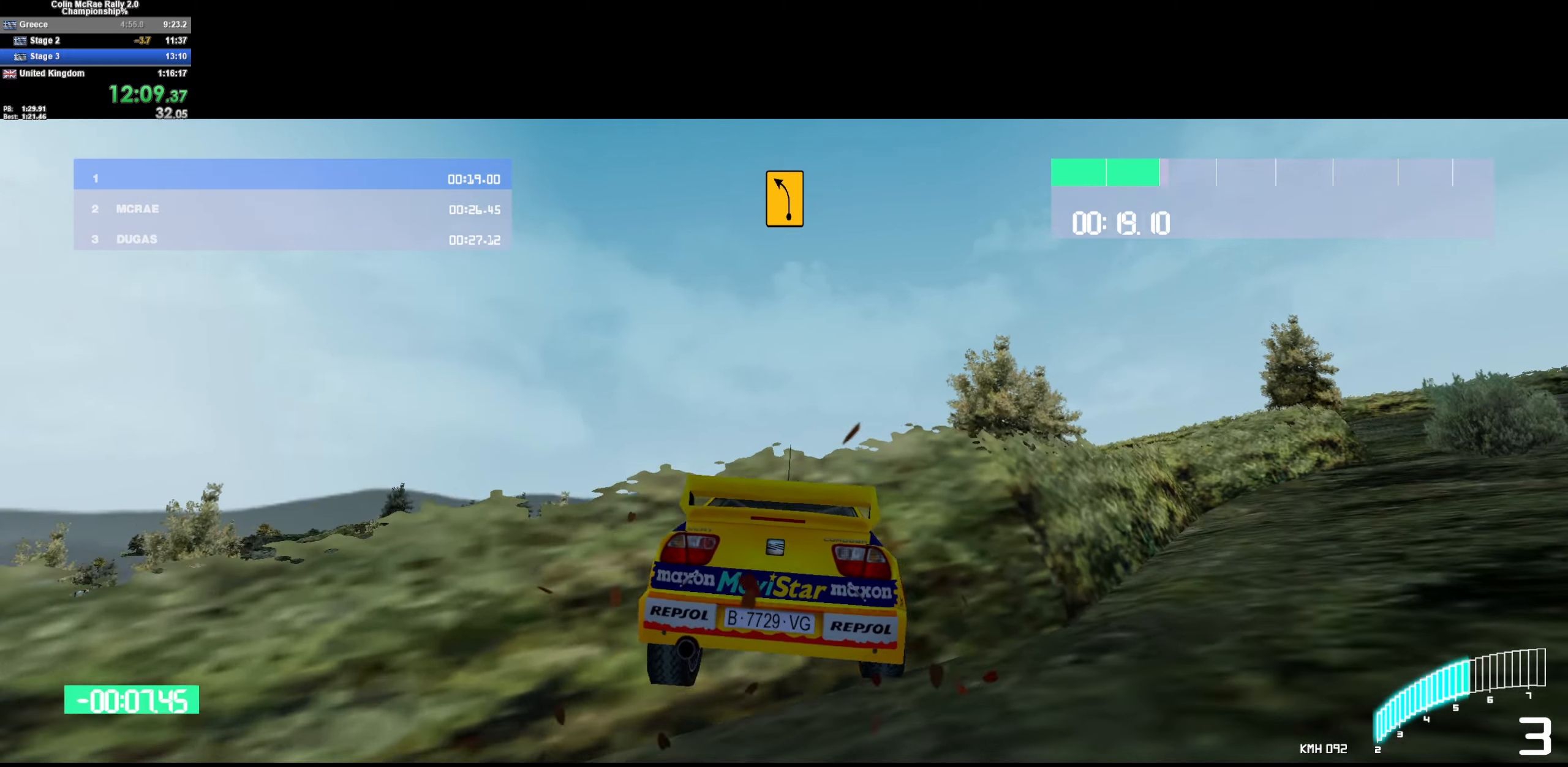
{"keys": ["w"], "events": [[17, "a", "down"], [100, "a", "up"], [333, "a", "down"], [433, "a", "up"]]}
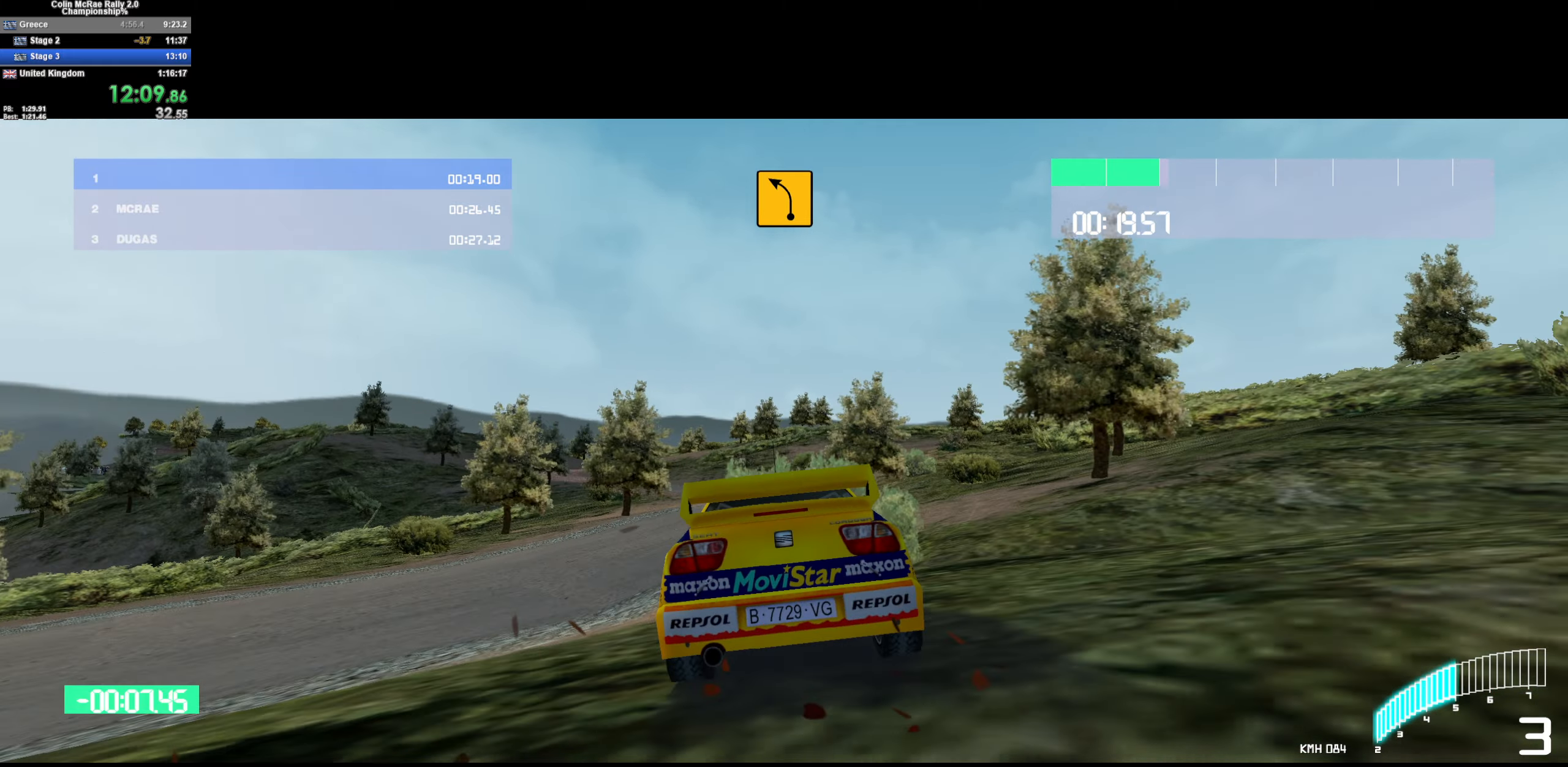
{"keys": ["a", "w"], "events": [[133, "a", "down"]]}
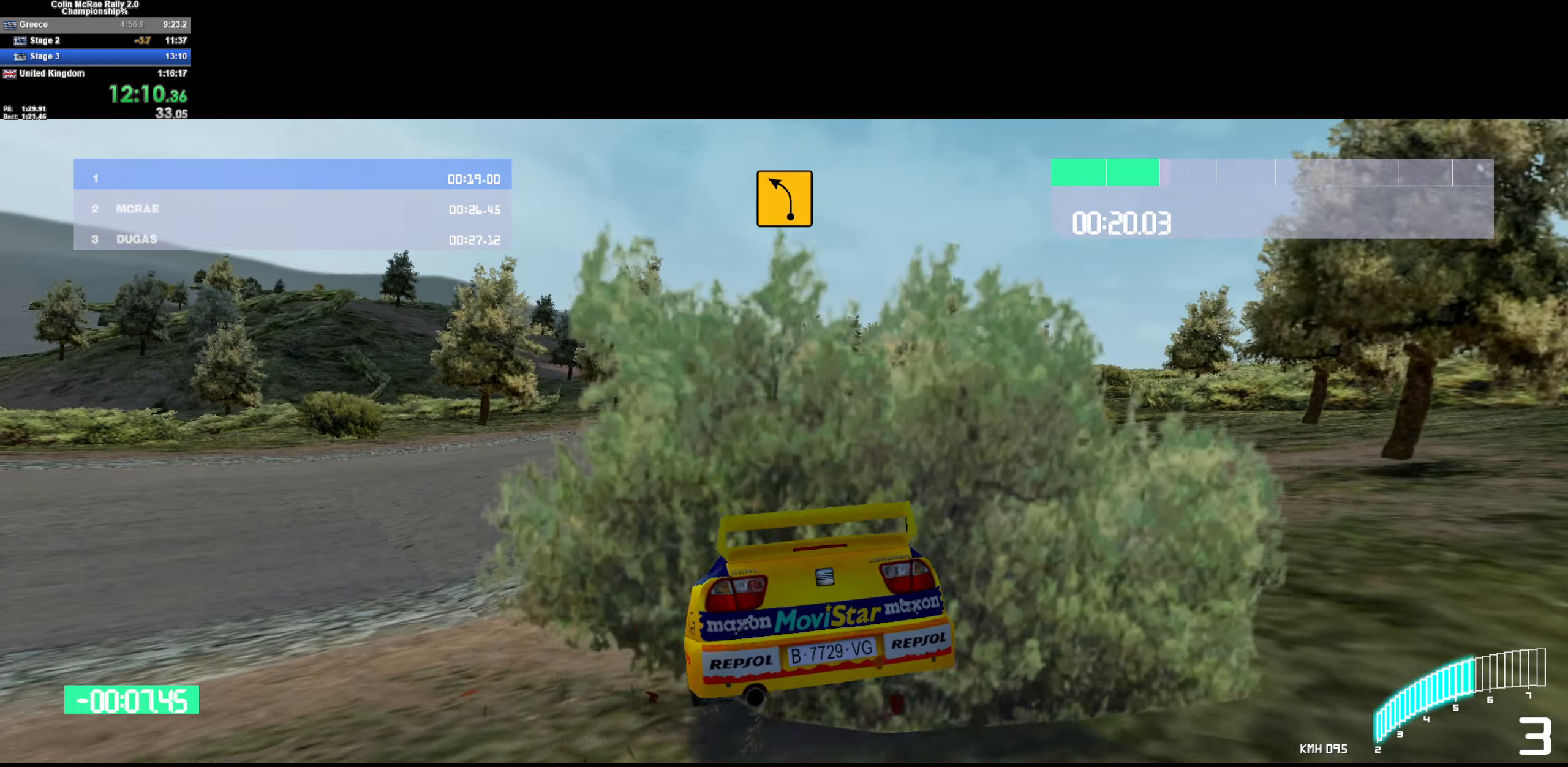
{"keys": ["d", "w"], "events": [[83, "a", "up"], [233, "d", "down"]]}
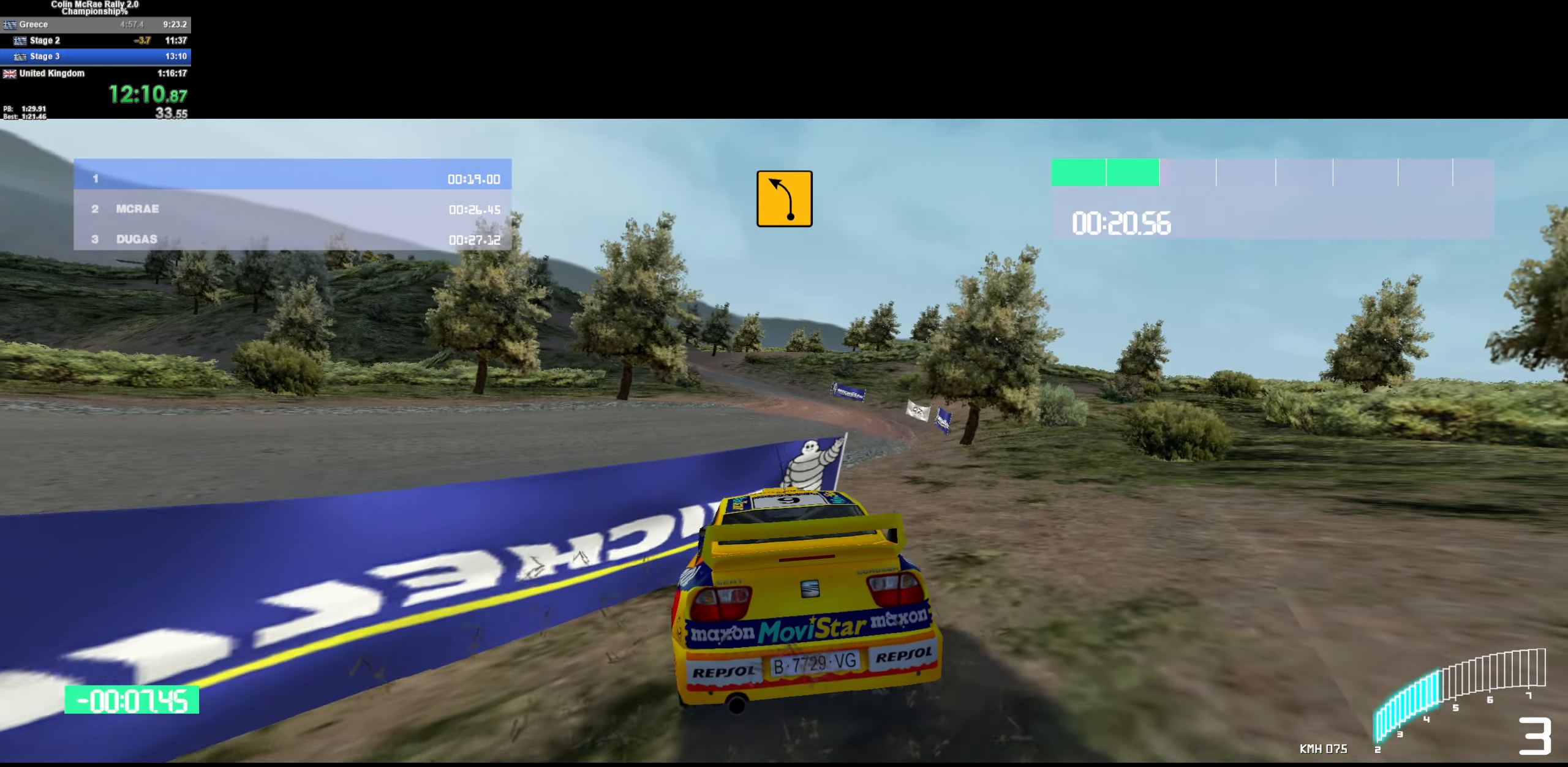
{"keys": ["a", "w"], "events": [[100, "d", "up"], [150, "a", "down"]]}
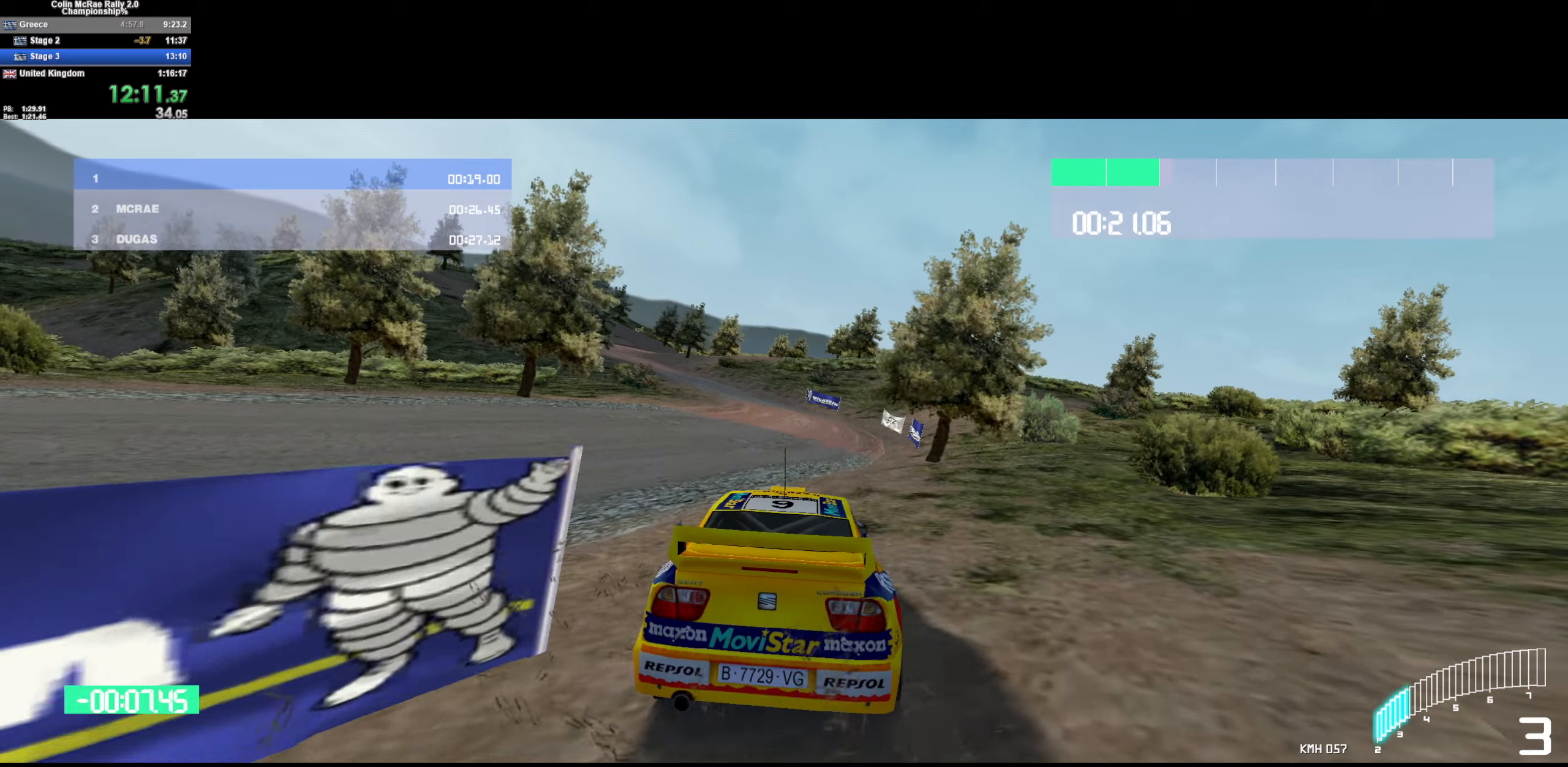
{"keys": ["w"], "events": [[217, "a", "up"]]}
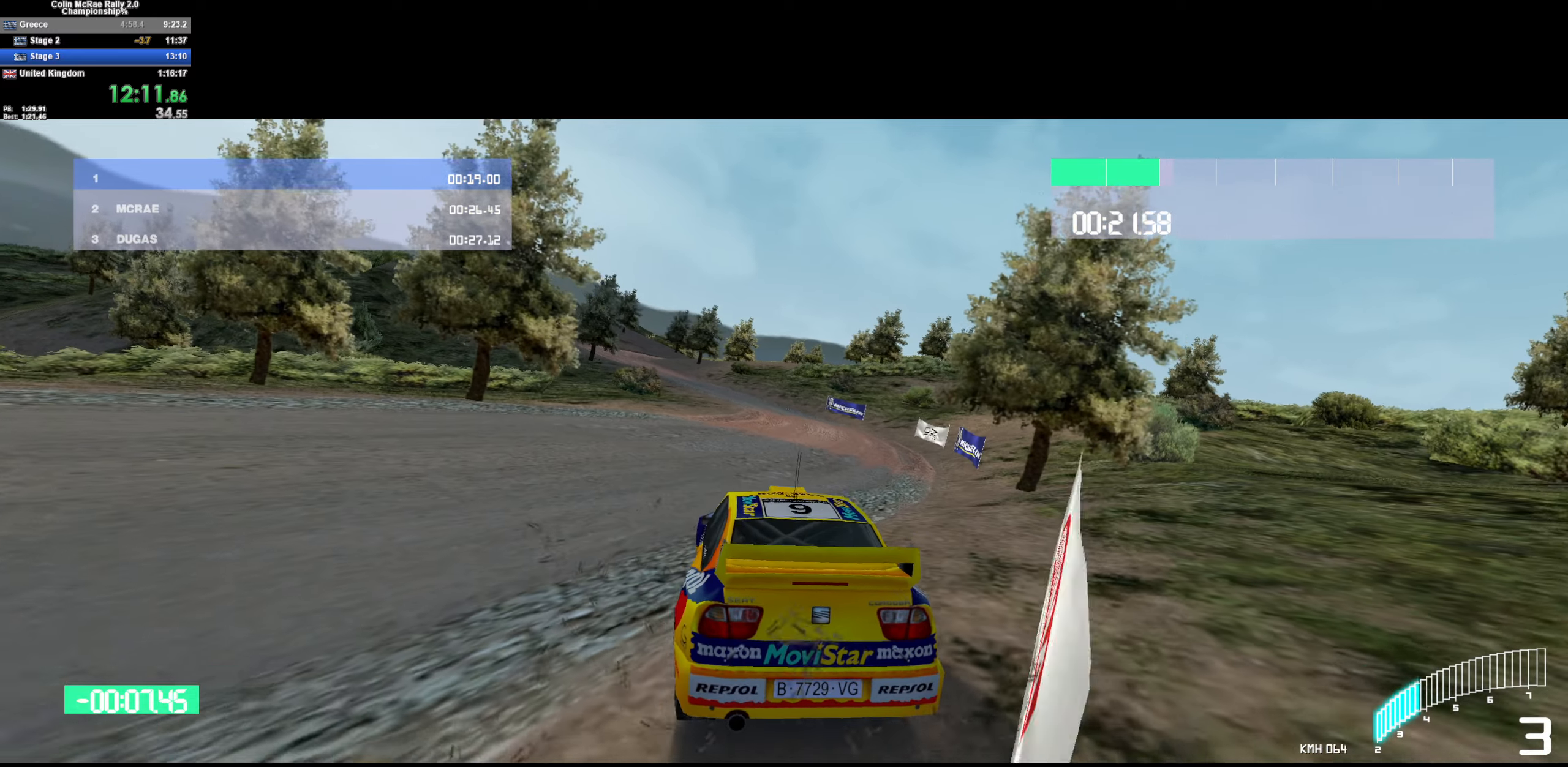
{"keys": ["w"], "events": [[334, "d", "down"], [417, "d", "up"]]}
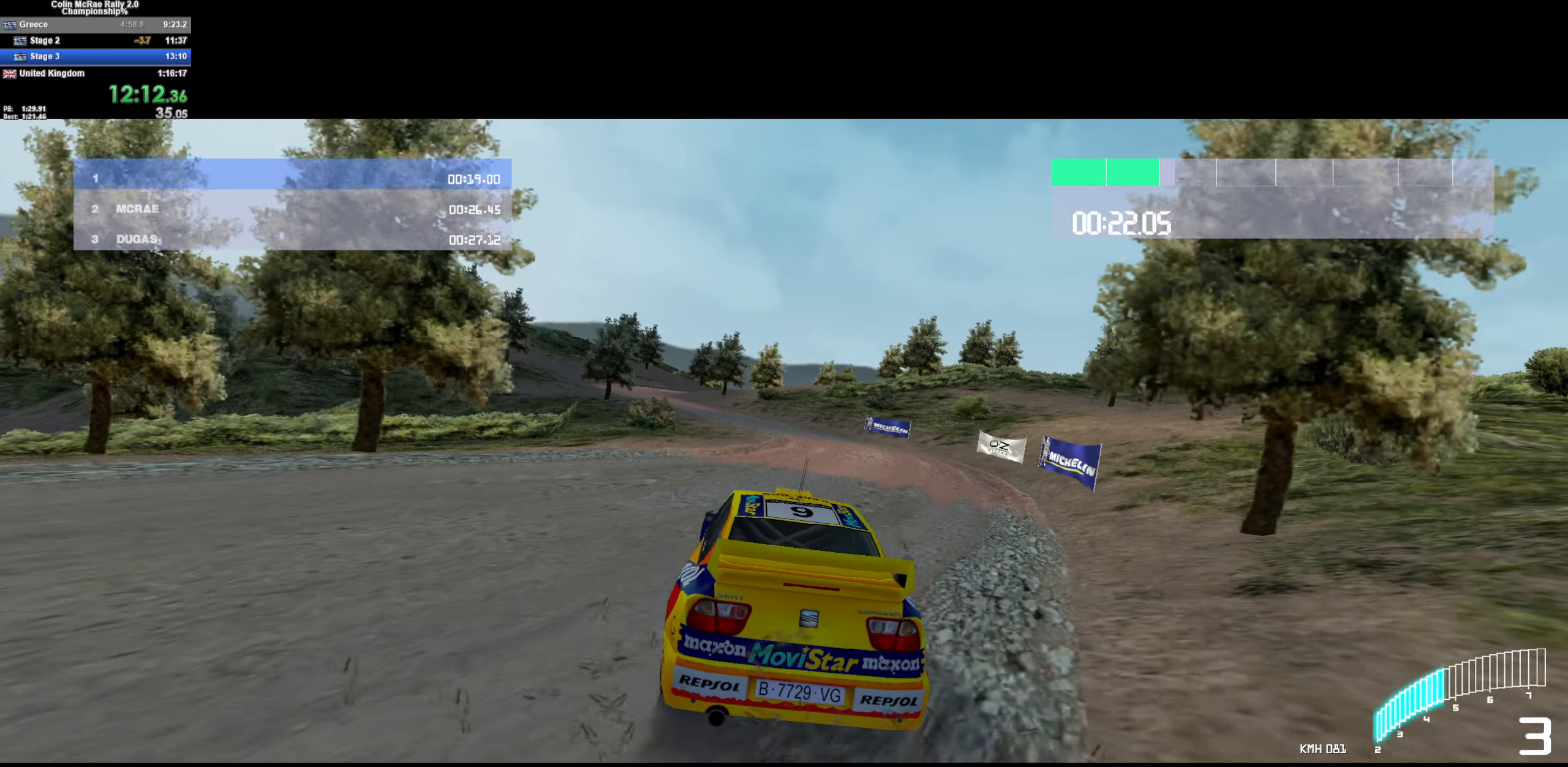
{"keys": ["a", "w"], "events": [[100, "a", "down"], [250, "a", "up"], [434, "a", "down"]]}
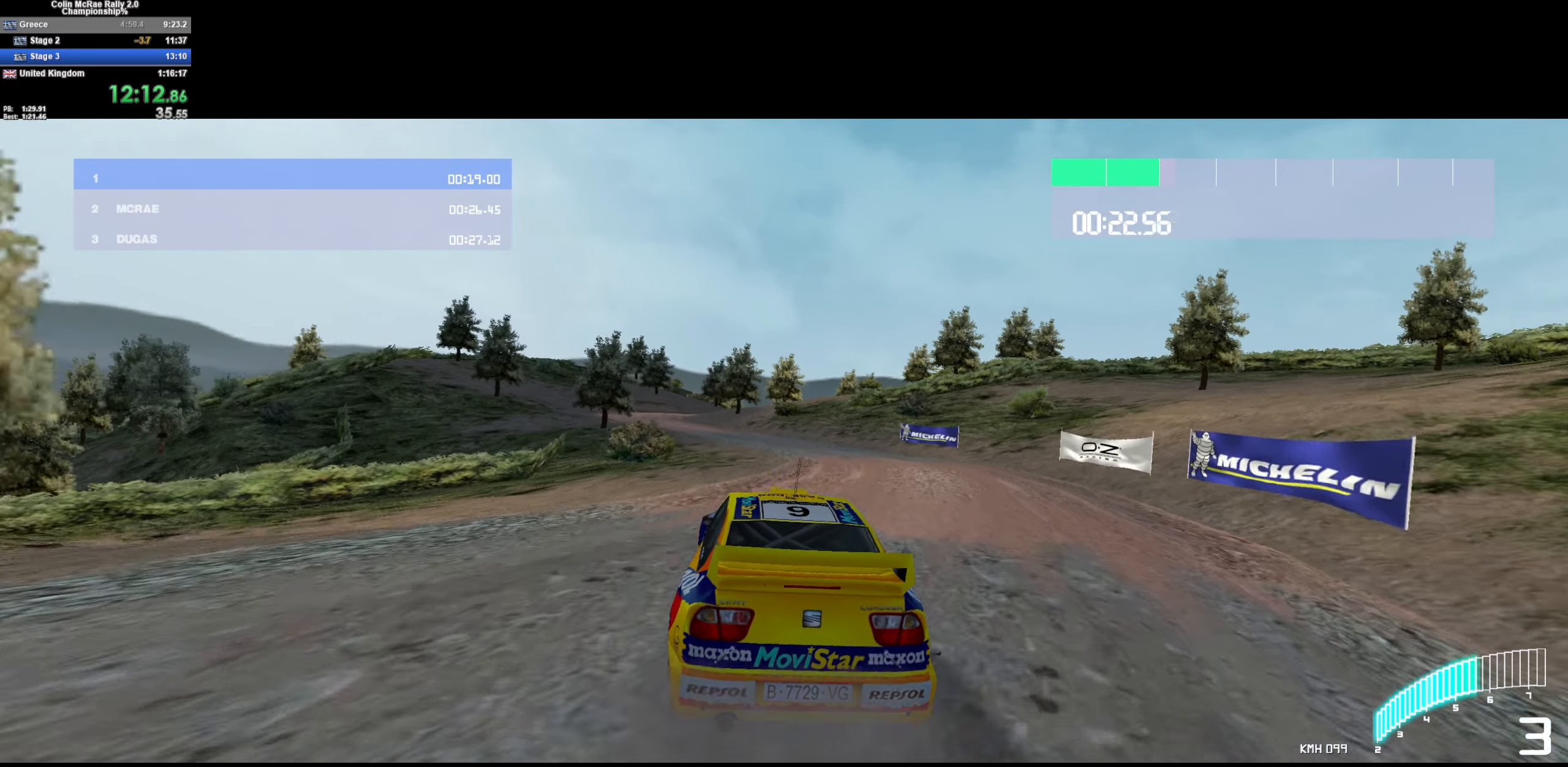
{"keys": ["w"], "events": [[117, "a", "up"], [317, "a", "down"], [450, "a", "up"]]}
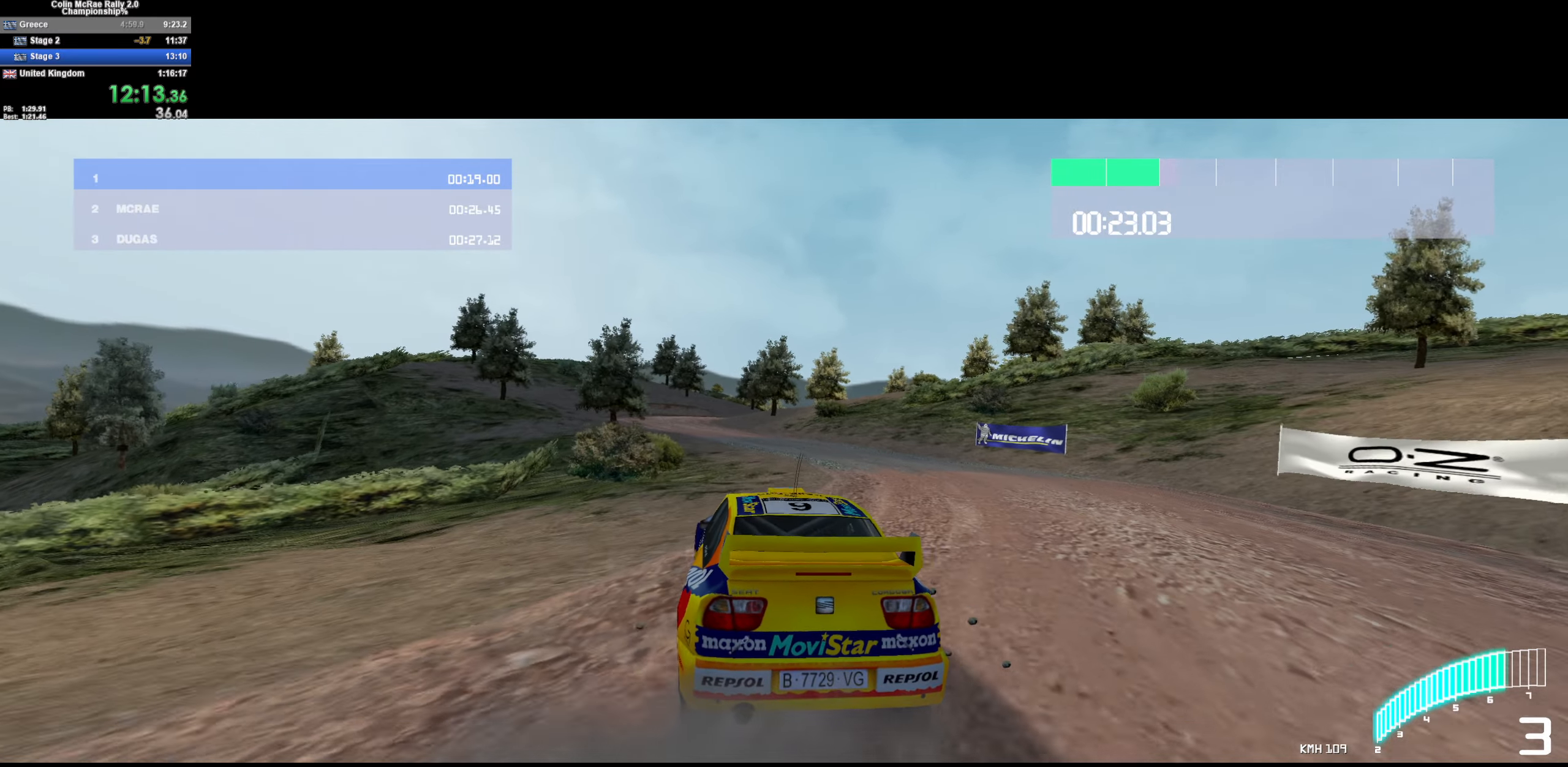
{"keys": ["/", "a", "w"], "events": [[84, "a", "down"], [284, "a", "up"], [417, "a", "down"], [467, "/", "down"]]}
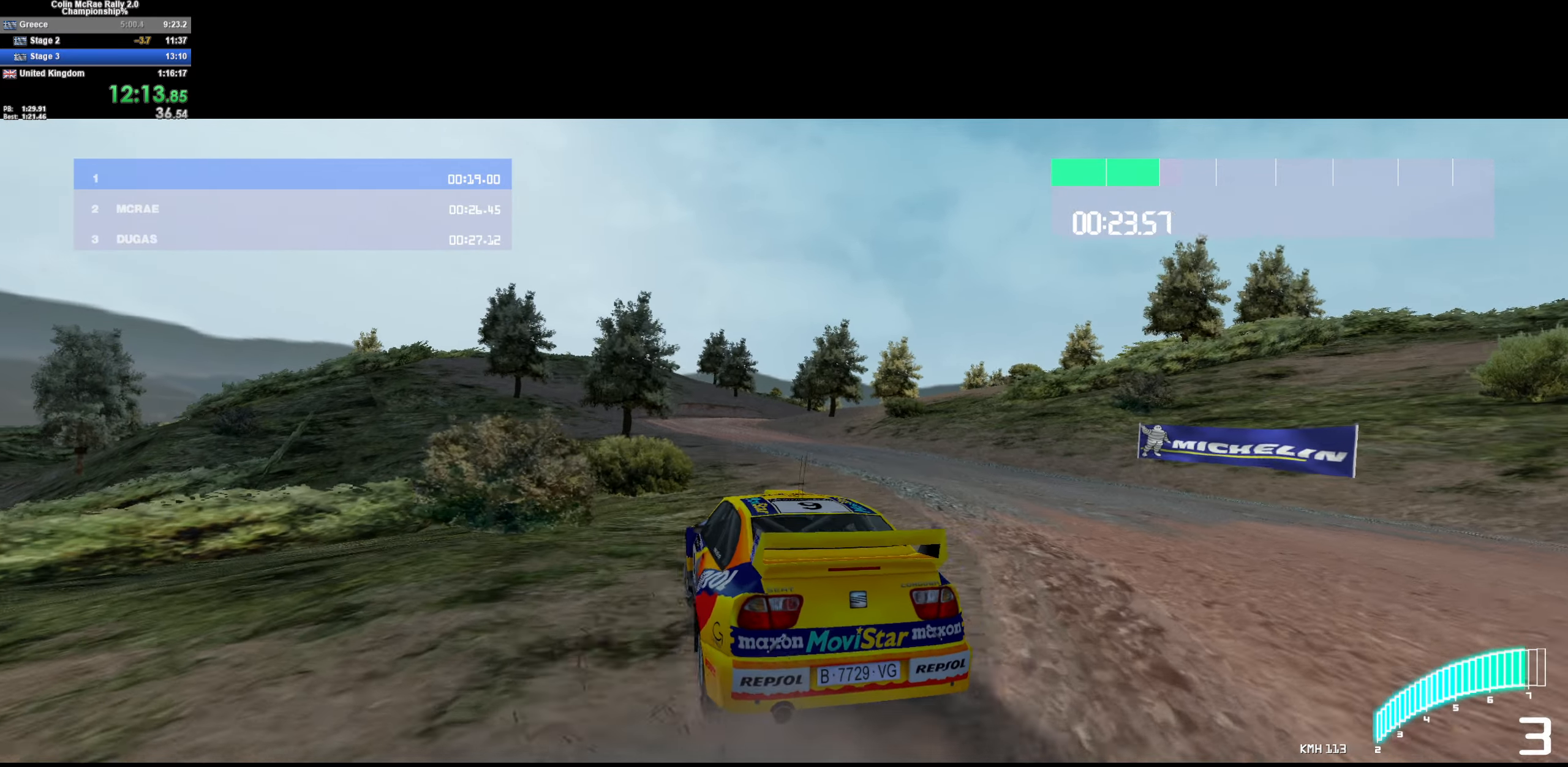
{"keys": ["w"], "events": [[50, "/", "up"], [50, "a", "up"], [284, "d", "down"], [384, "d", "up"]]}
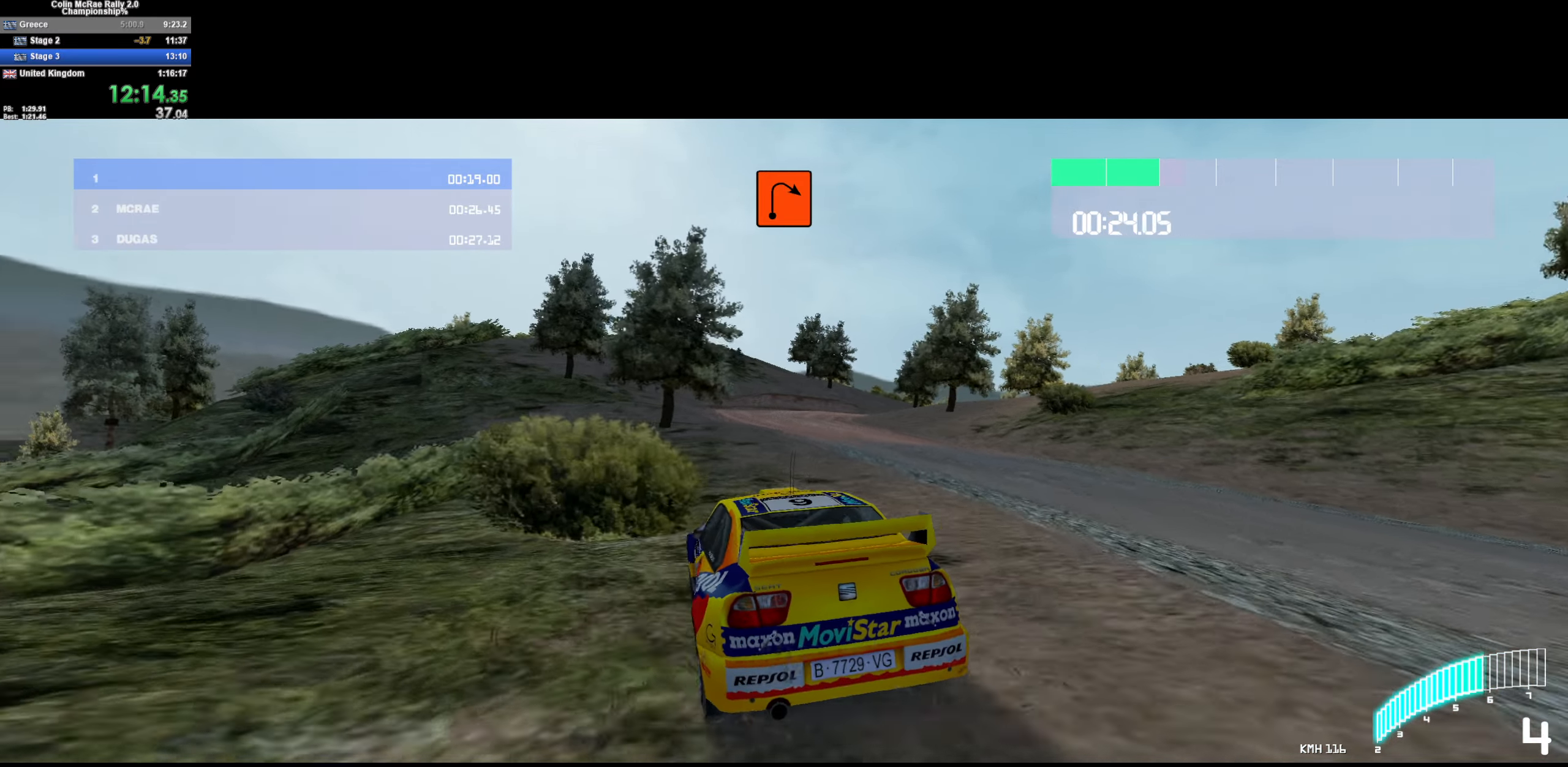
{"keys": ["w"], "events": [[167, "a", "down"], [350, "a", "up"]]}
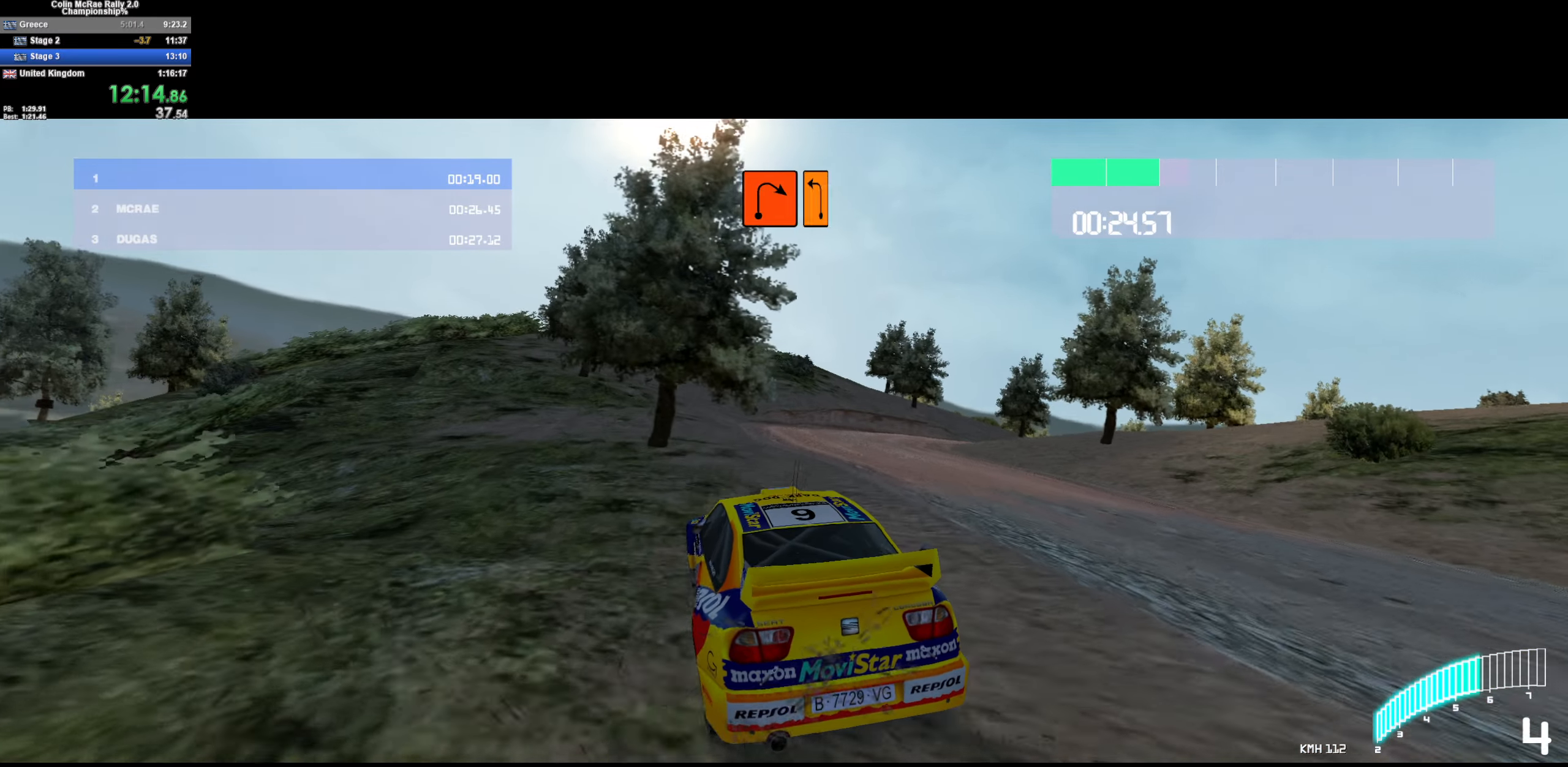
{"keys": ["d", "w"], "events": [[50, "a", "down"], [234, "a", "up"], [467, "d", "down"]]}